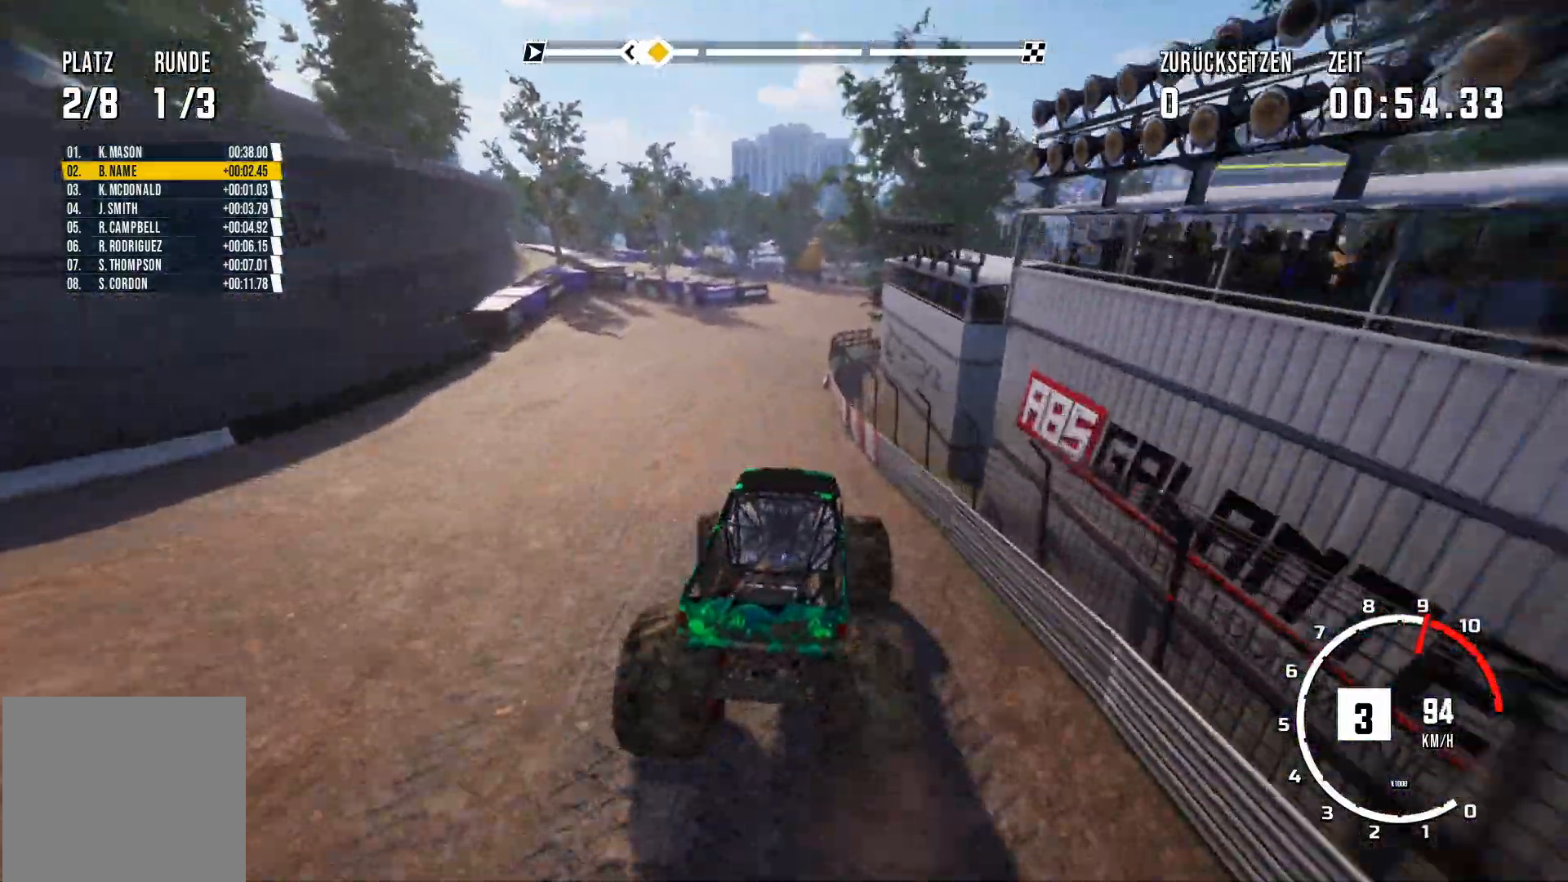
Gameplay with a controller (Xbox layout); each line is a JSON object with the inputs held at the frame after it. "events" lists button and stick changes between this image and that frame as [ms after this image, input, new state], when the widget could be followed in between. Not read: right_stick.
{"buttons": ["R2"], "left_stick": "center", "events": []}
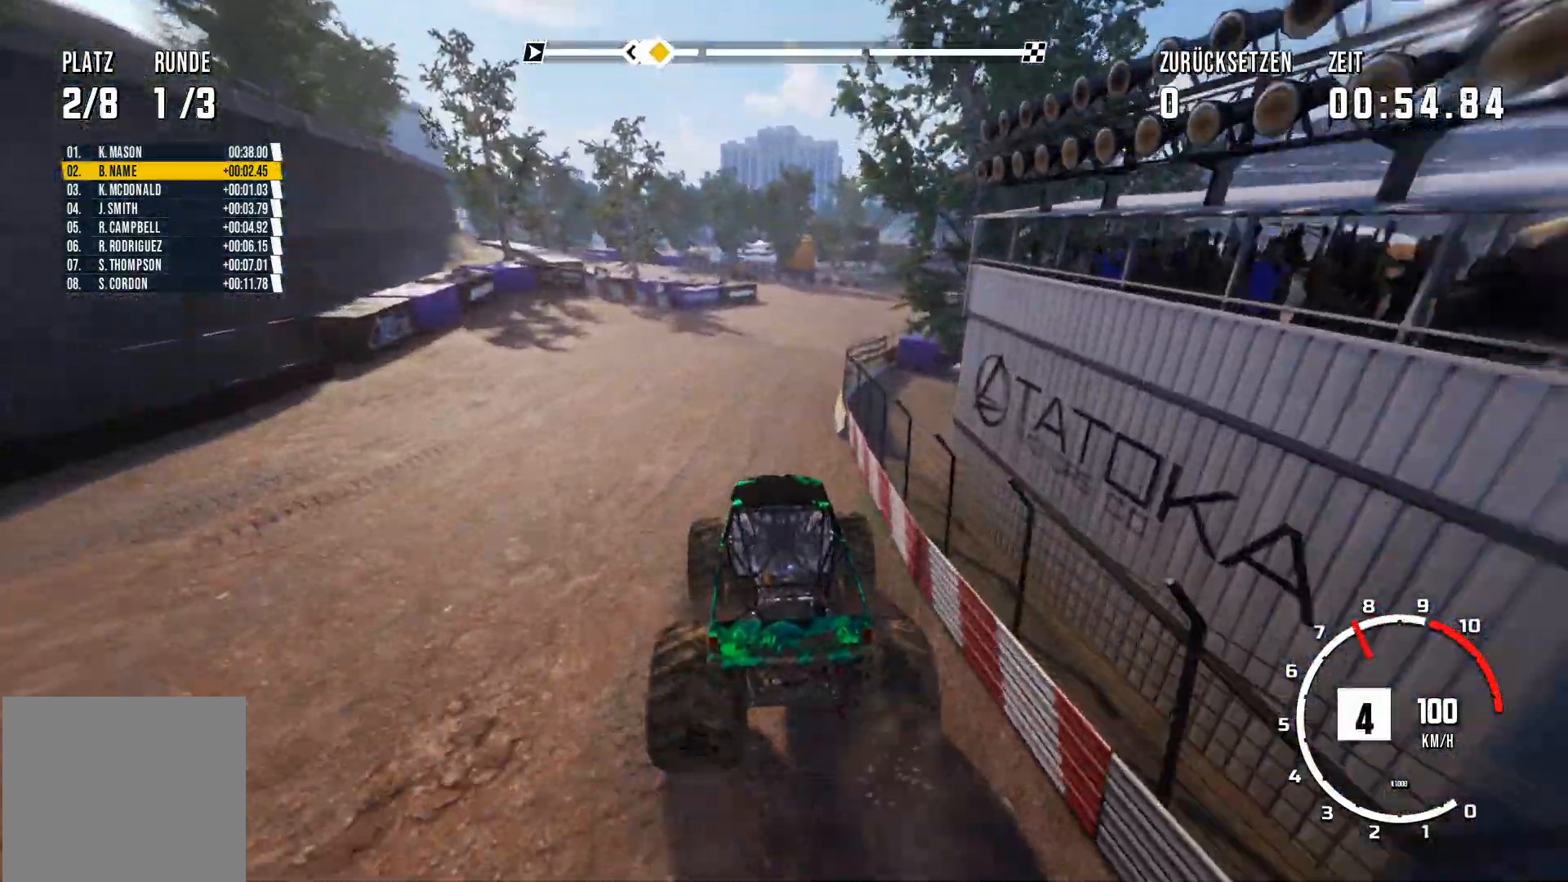
{"buttons": [], "left_stick": "right", "events": [[383, "left_stick", "right"], [450, "R2", "up"]]}
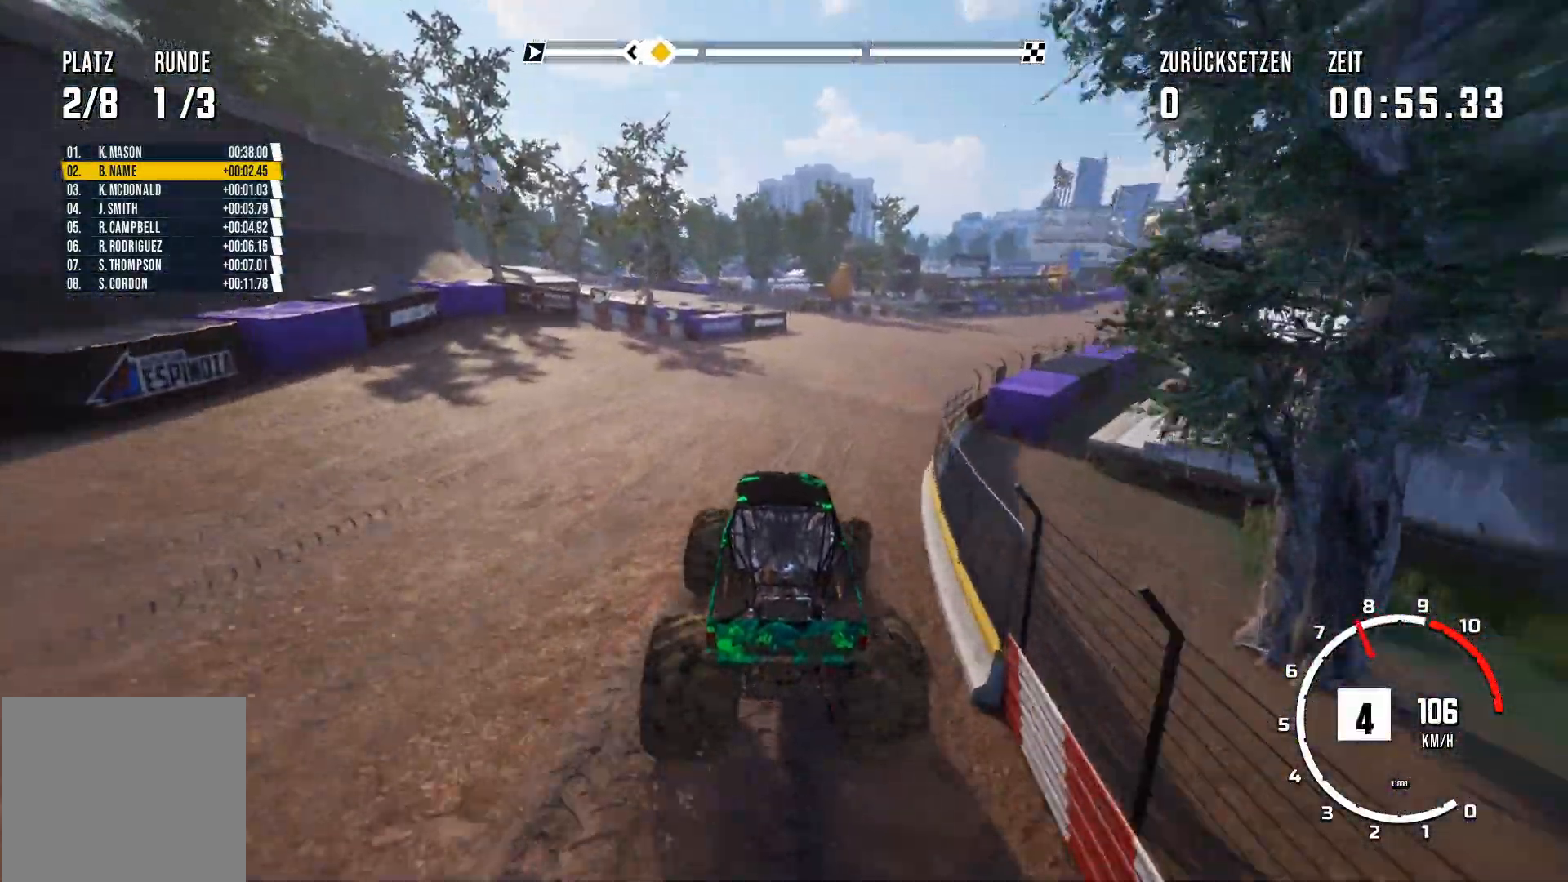
{"buttons": ["R2"], "left_stick": "center", "events": [[50, "left_stick", "center"], [100, "R2", "down"], [250, "left_stick", "right"], [451, "left_stick", "center"]]}
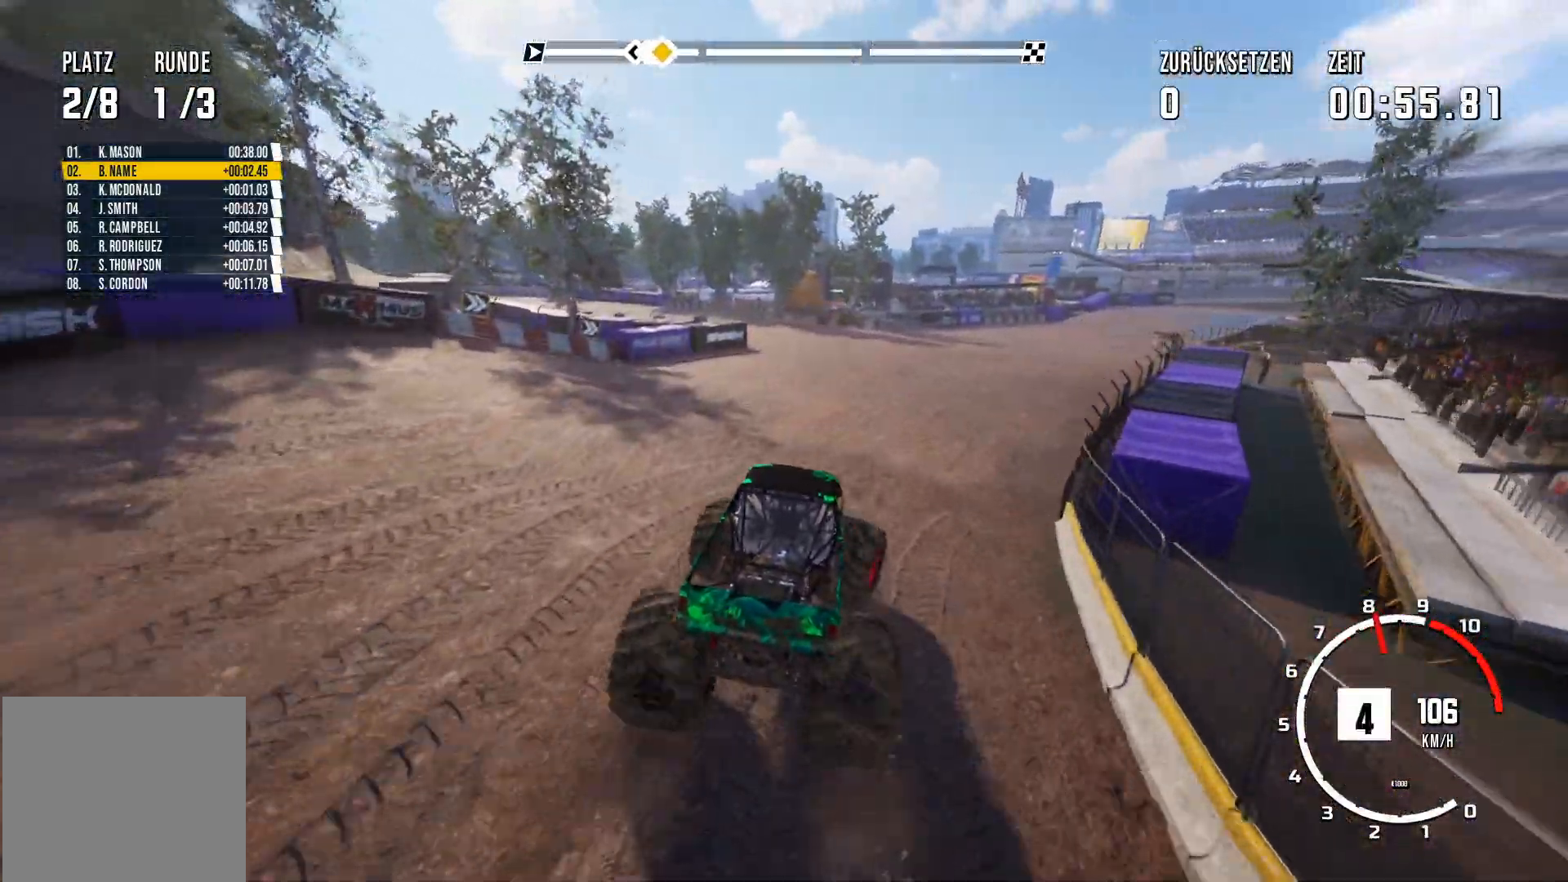
{"buttons": ["R2"], "left_stick": "center", "events": []}
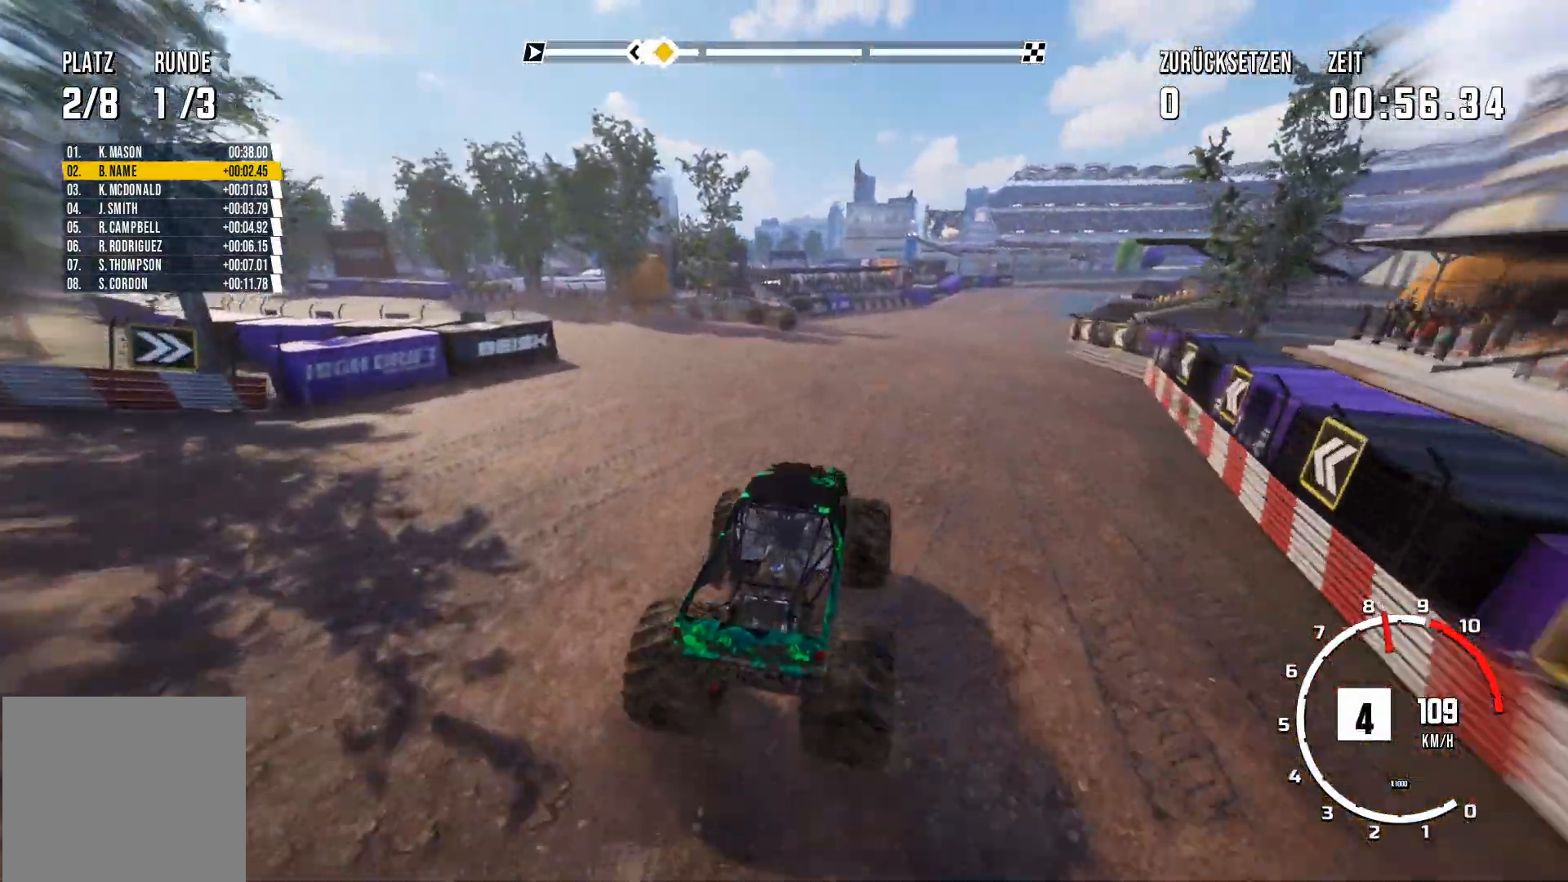
{"buttons": ["R2"], "left_stick": "center", "events": [[217, "left_stick", "right"], [350, "left_stick", "center"]]}
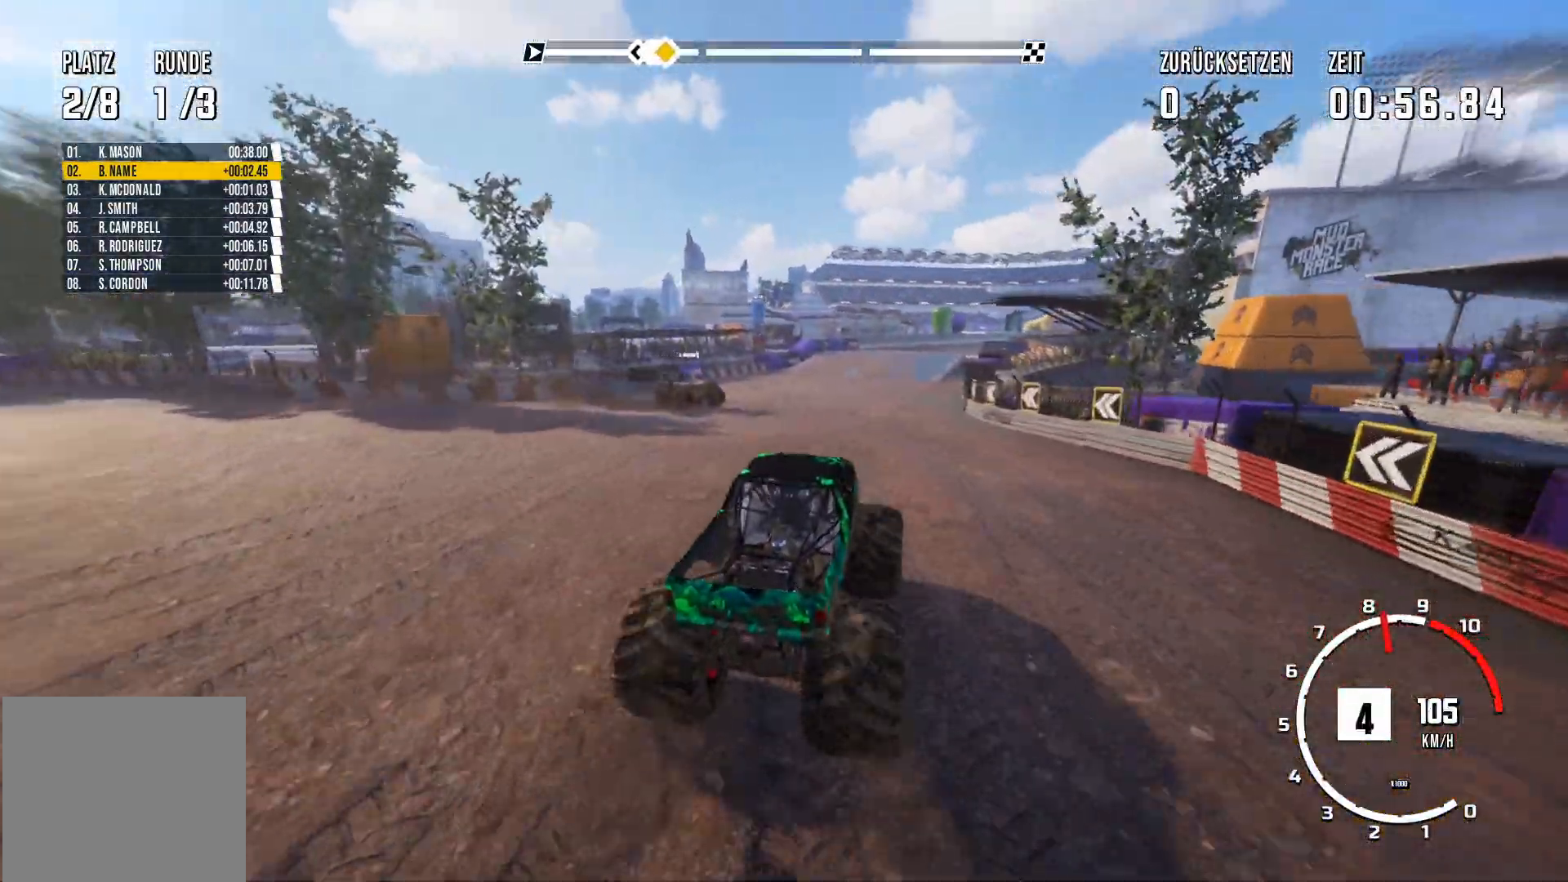
{"buttons": ["R2"], "left_stick": "left", "events": [[317, "left_stick", "left"]]}
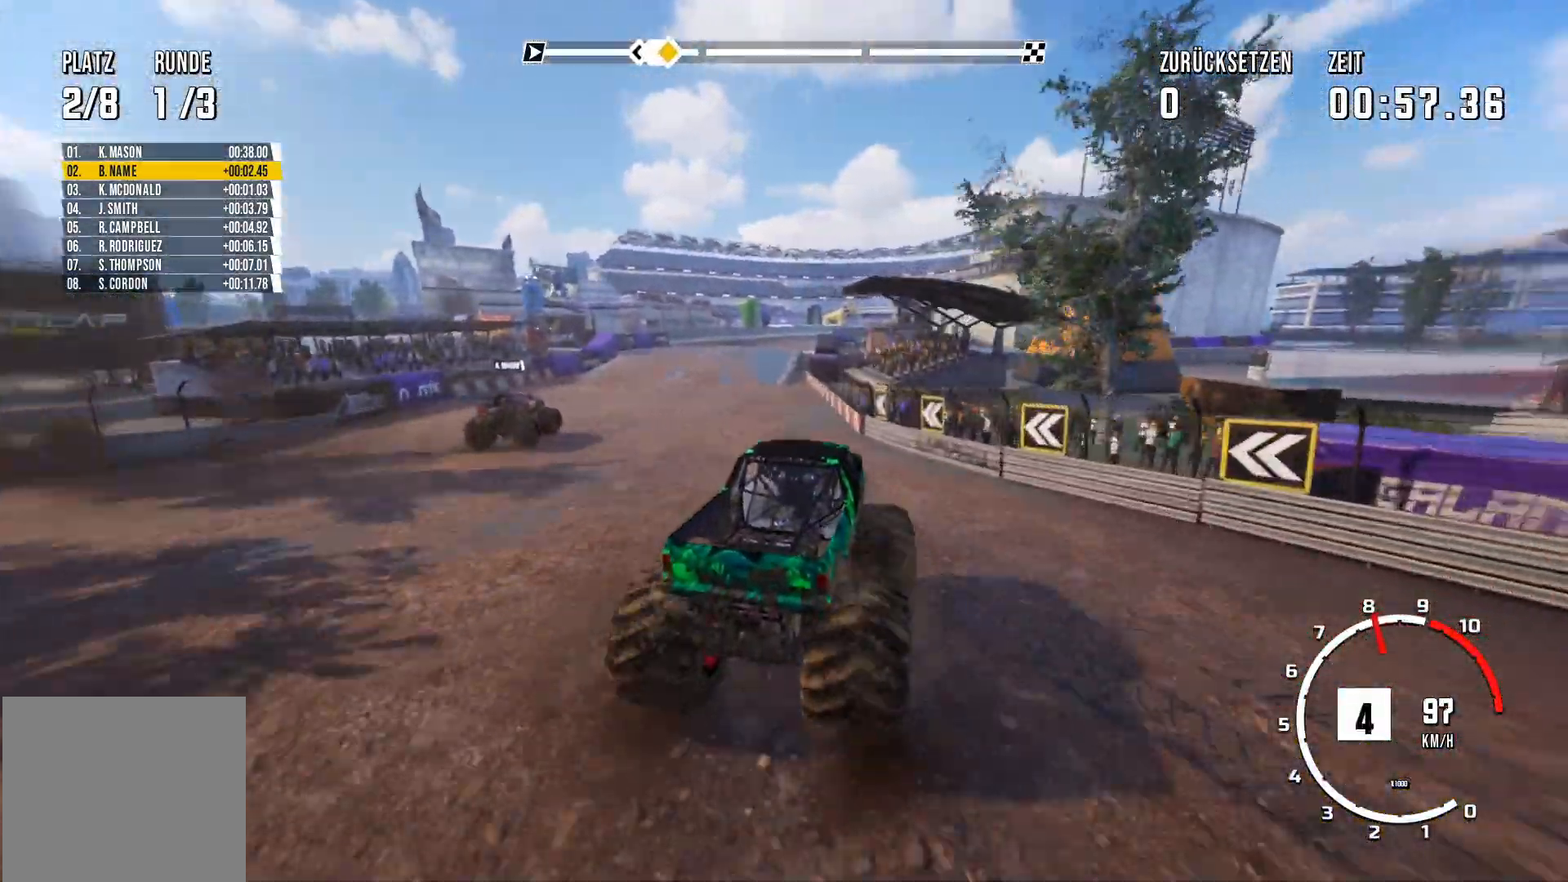
{"buttons": ["R2"], "left_stick": "left", "events": [[117, "left_stick", "center"], [200, "left_stick", "left"]]}
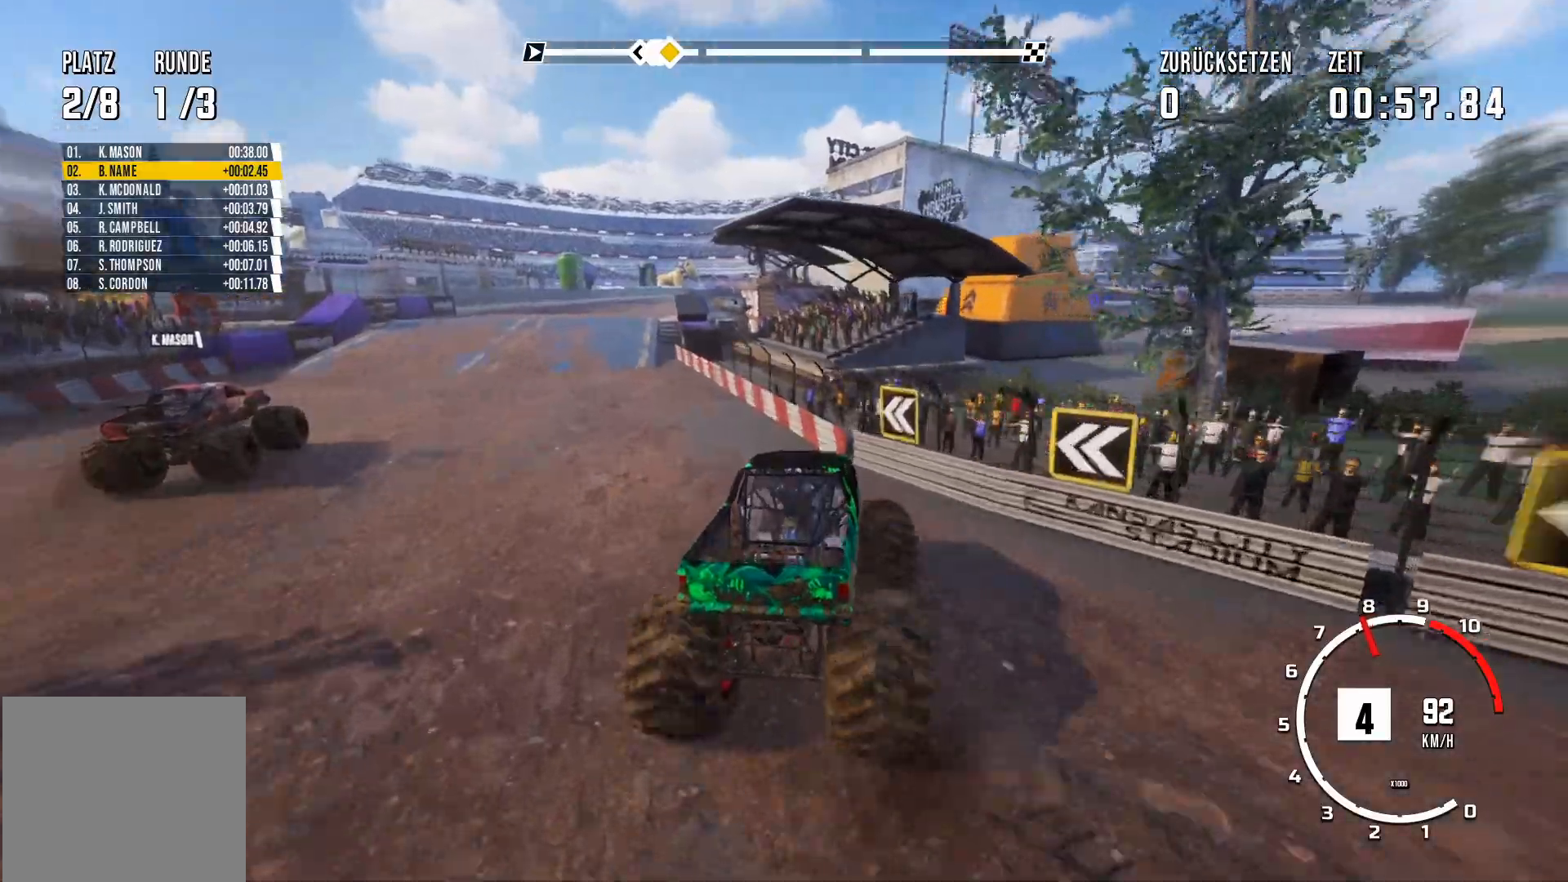
{"buttons": ["R2"], "left_stick": "center", "events": [[350, "left_stick", "center"]]}
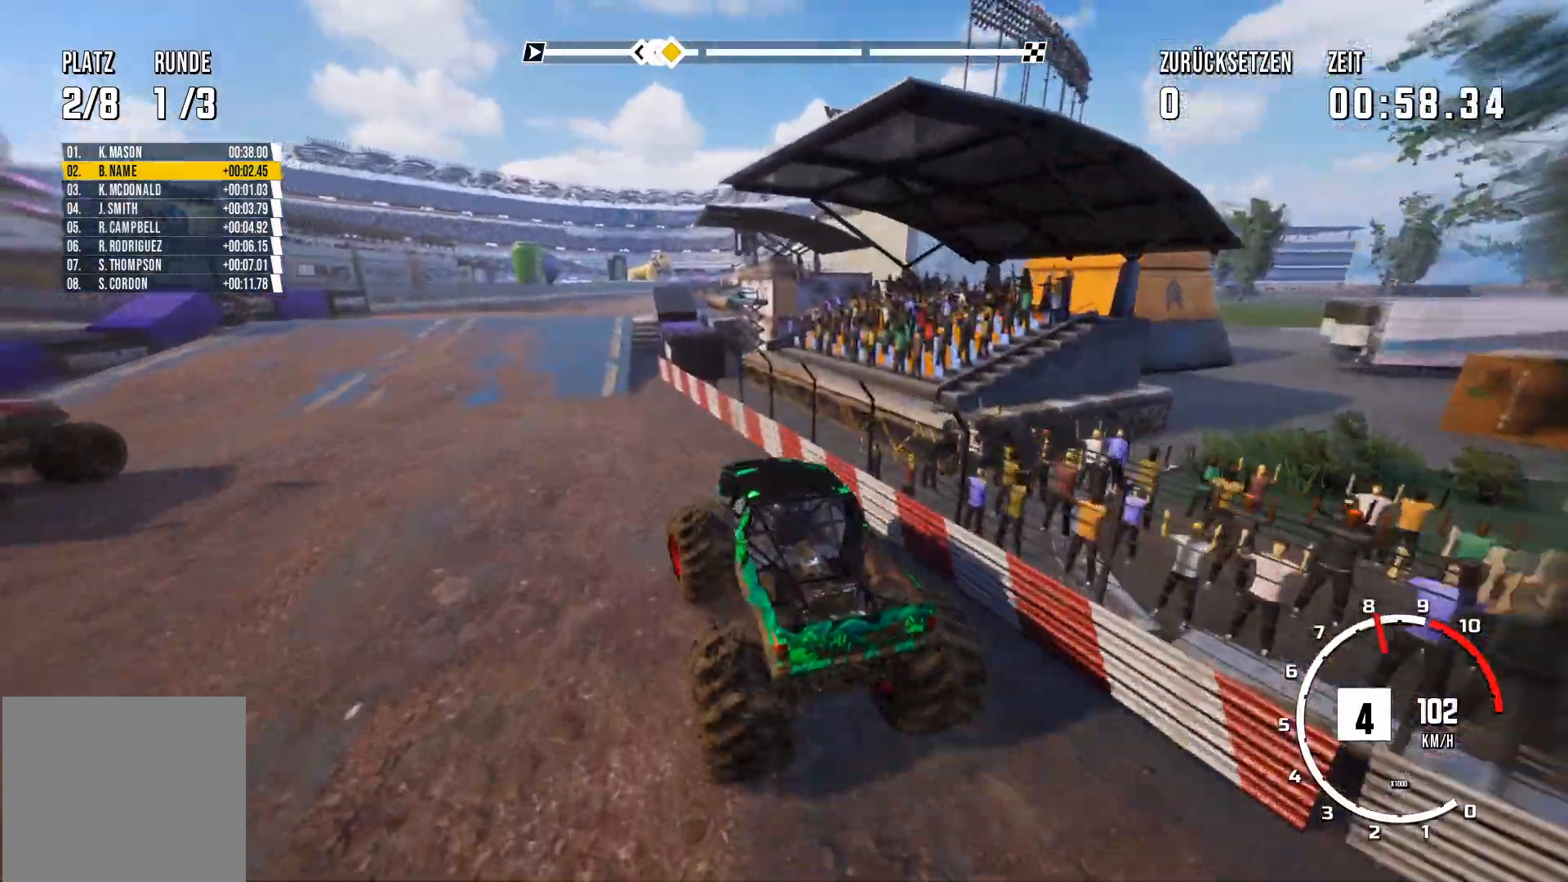
{"buttons": ["R2"], "left_stick": "center", "events": []}
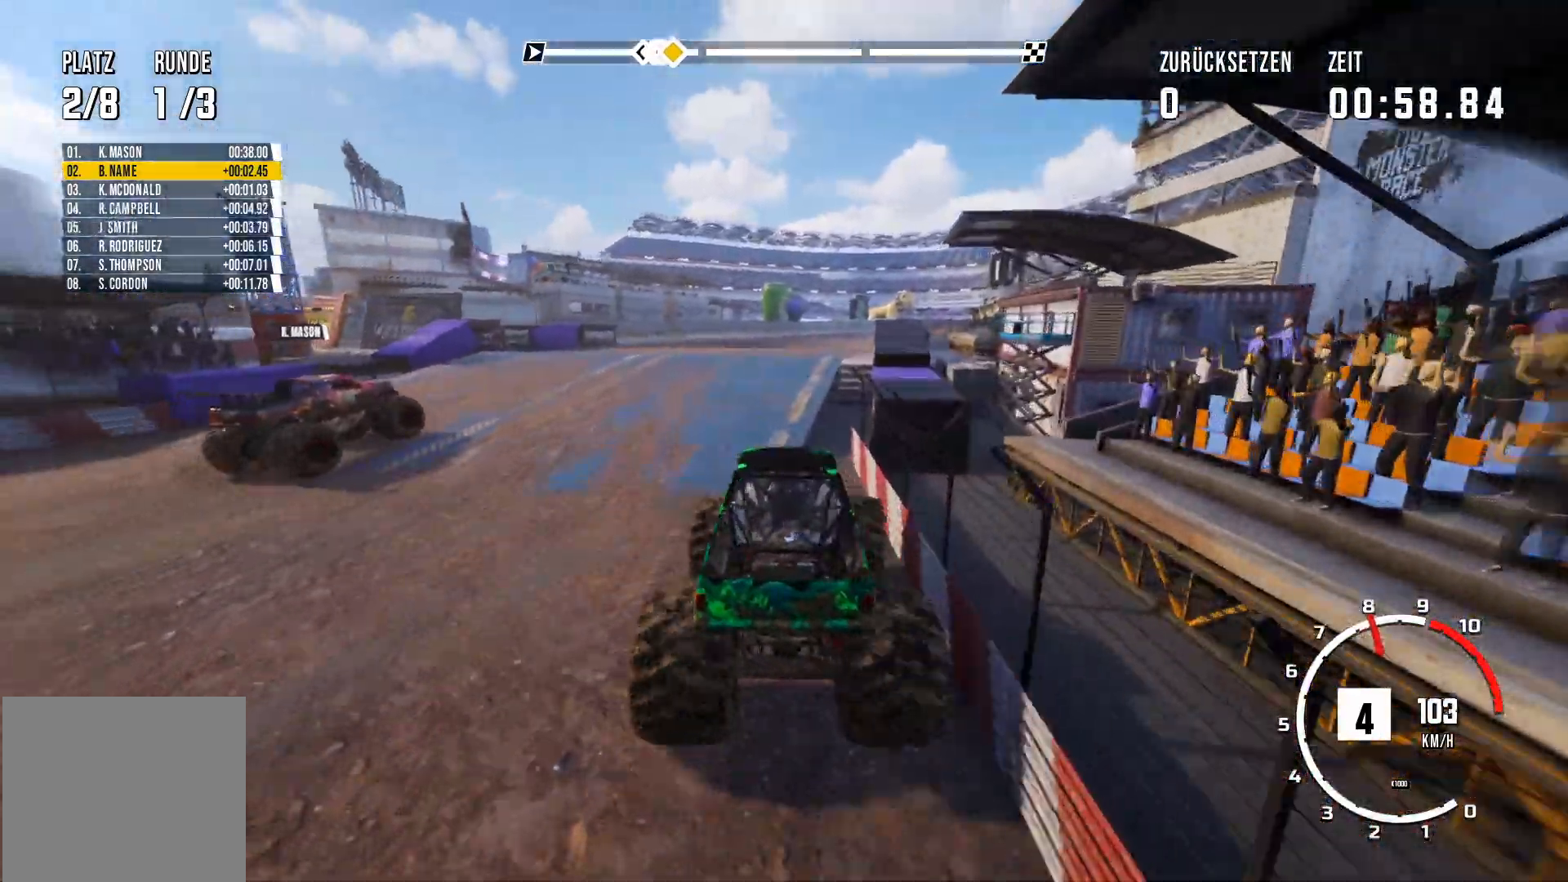
{"buttons": ["R2"], "left_stick": "center", "events": [[150, "left_stick", "right"], [400, "left_stick", "center"]]}
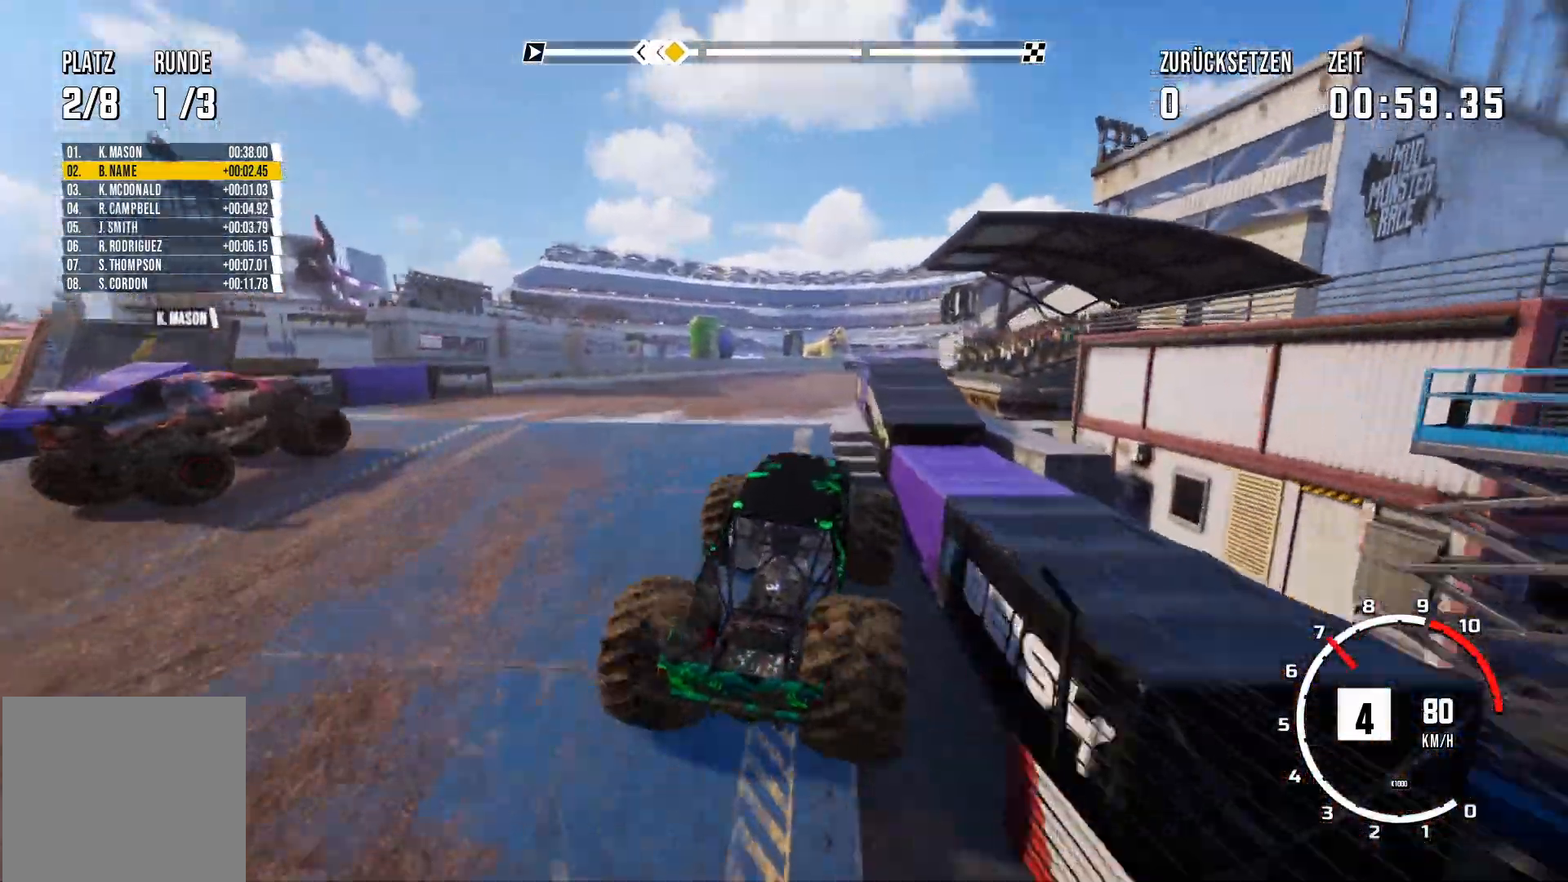
{"buttons": ["R2"], "left_stick": "left", "events": [[484, "left_stick", "left"]]}
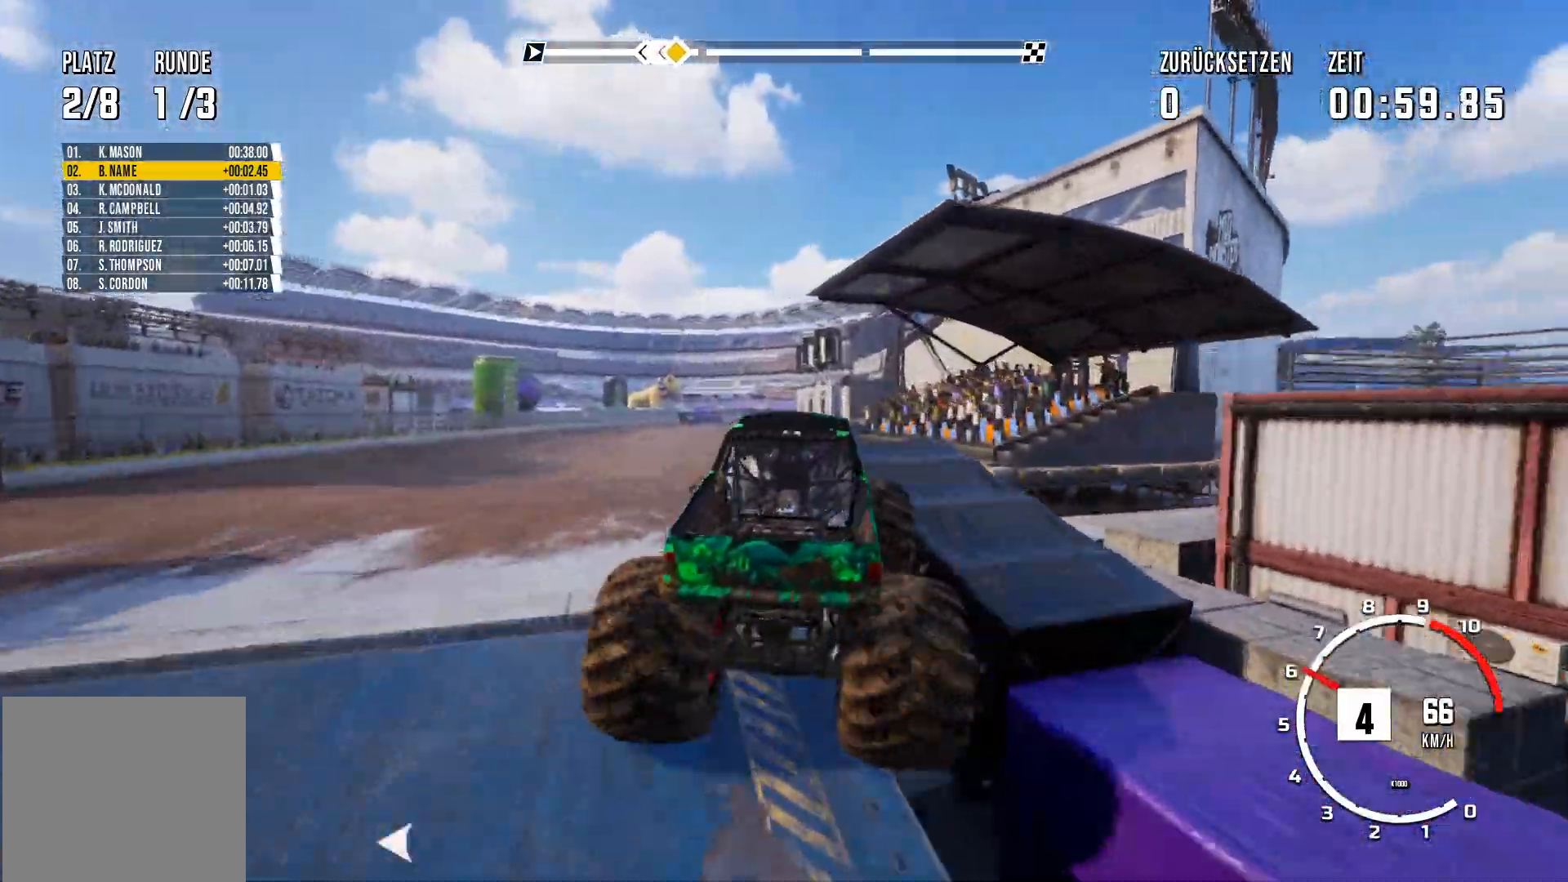
{"buttons": ["R2"], "left_stick": "center", "events": [[283, "left_stick", "center"]]}
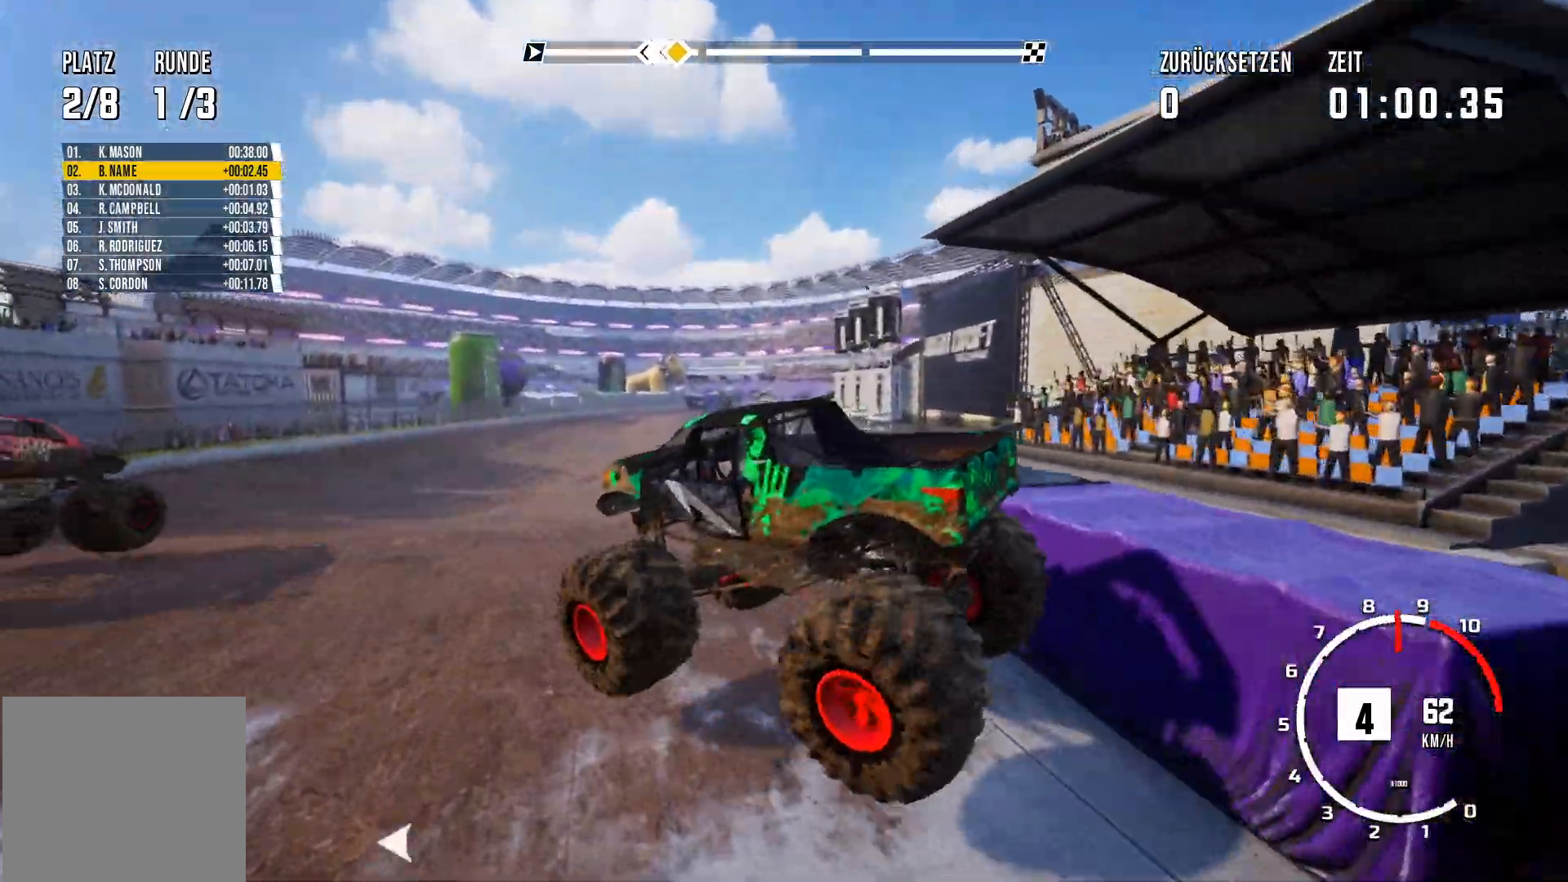
{"buttons": ["R2"], "left_stick": "up-right", "events": [[50, "left_stick", "up-right"]]}
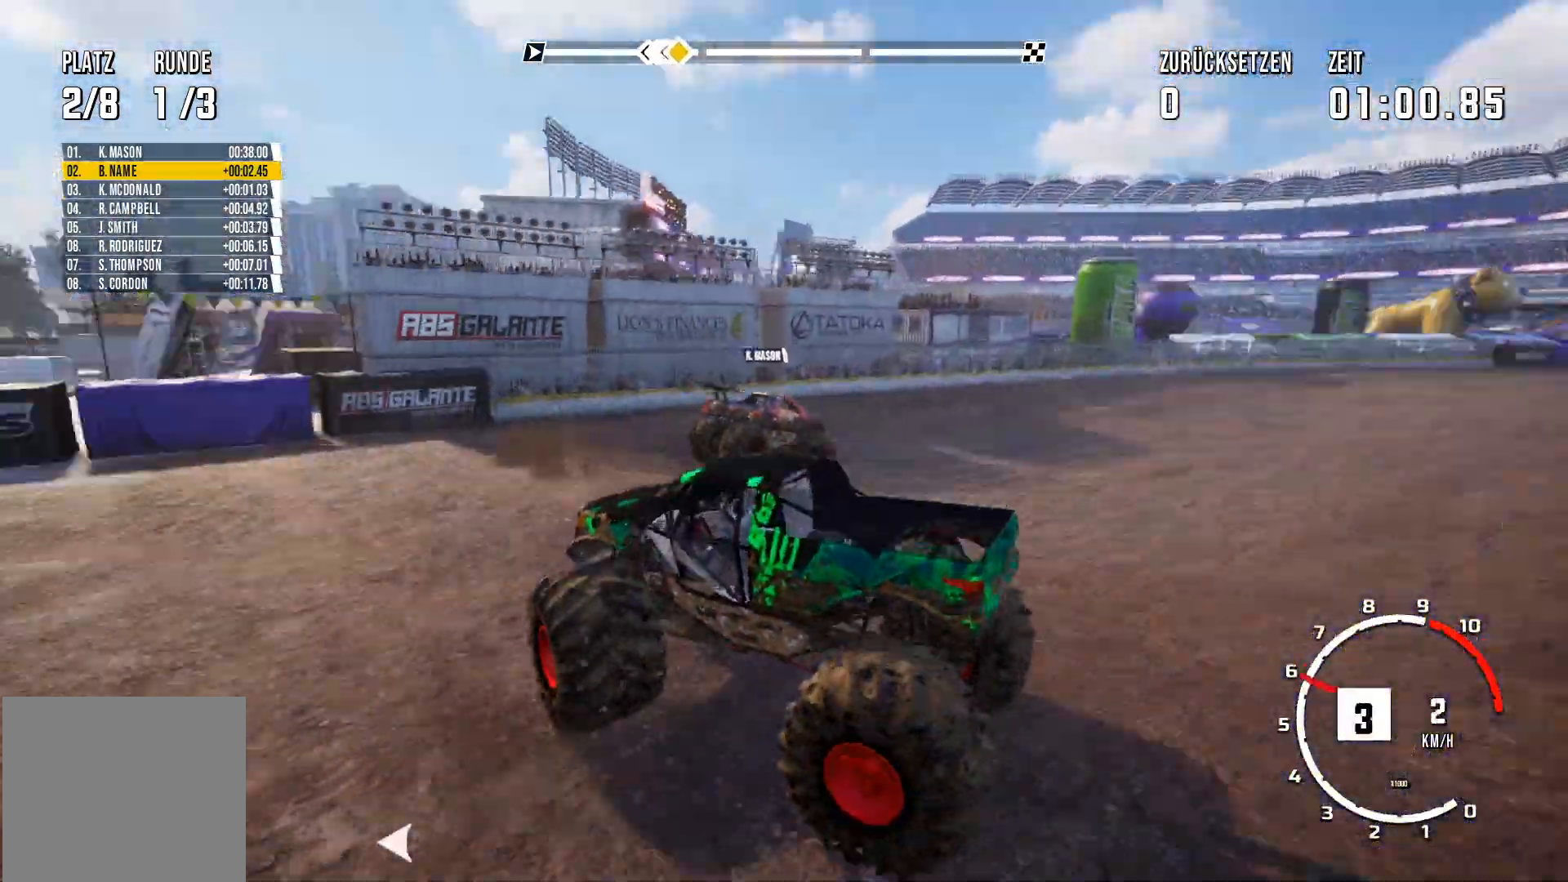
{"buttons": [], "left_stick": "center", "events": [[267, "R2", "up"], [267, "left_stick", "center"], [417, "B", "down"], [483, "B", "up"]]}
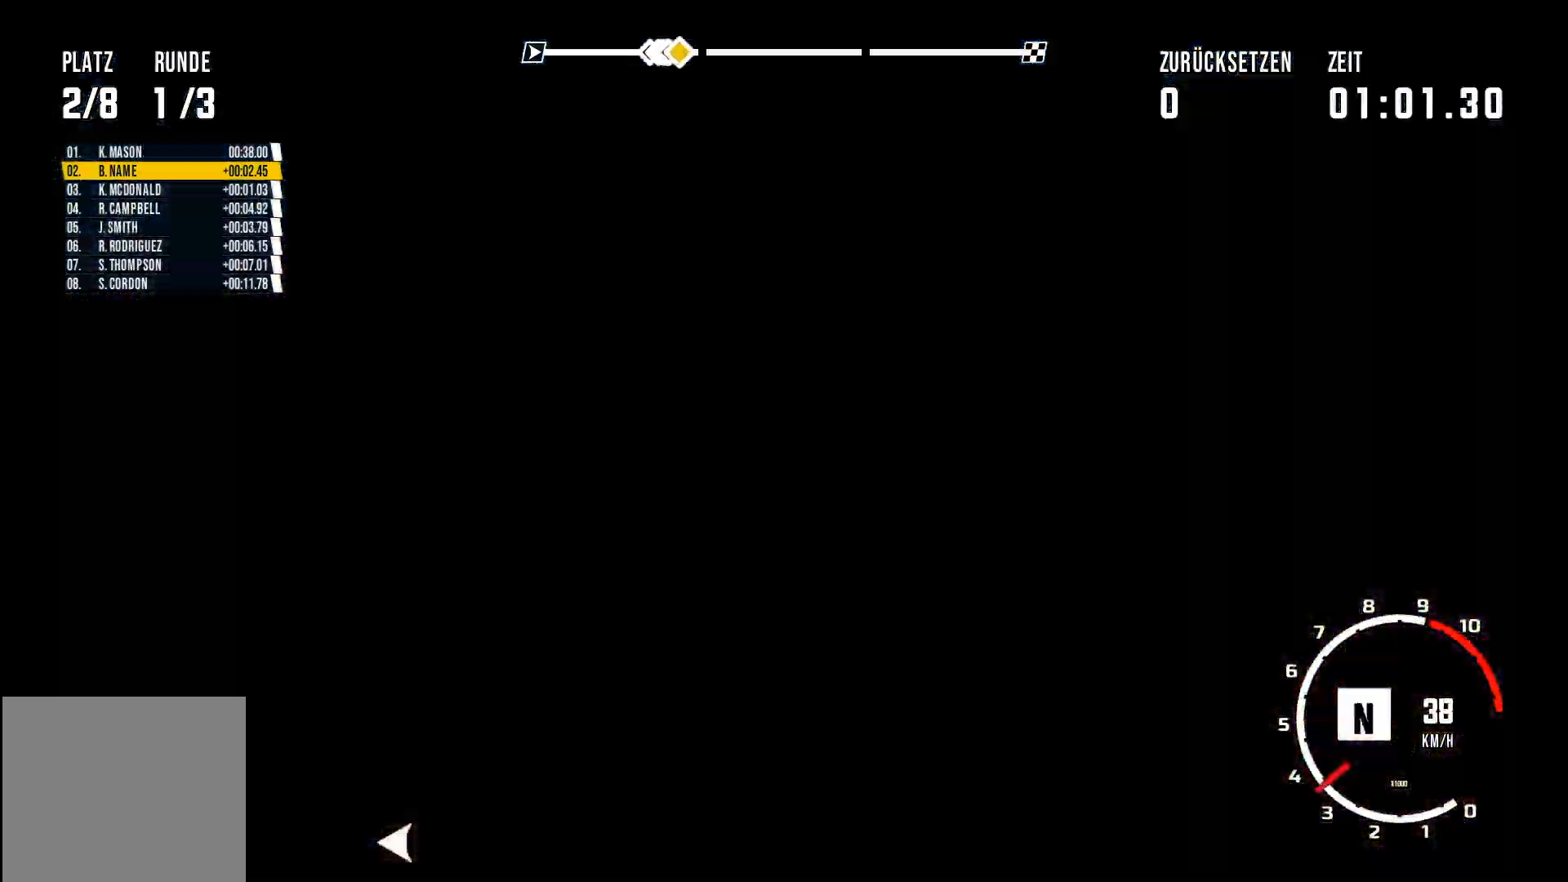
{"buttons": [], "left_stick": "center", "events": []}
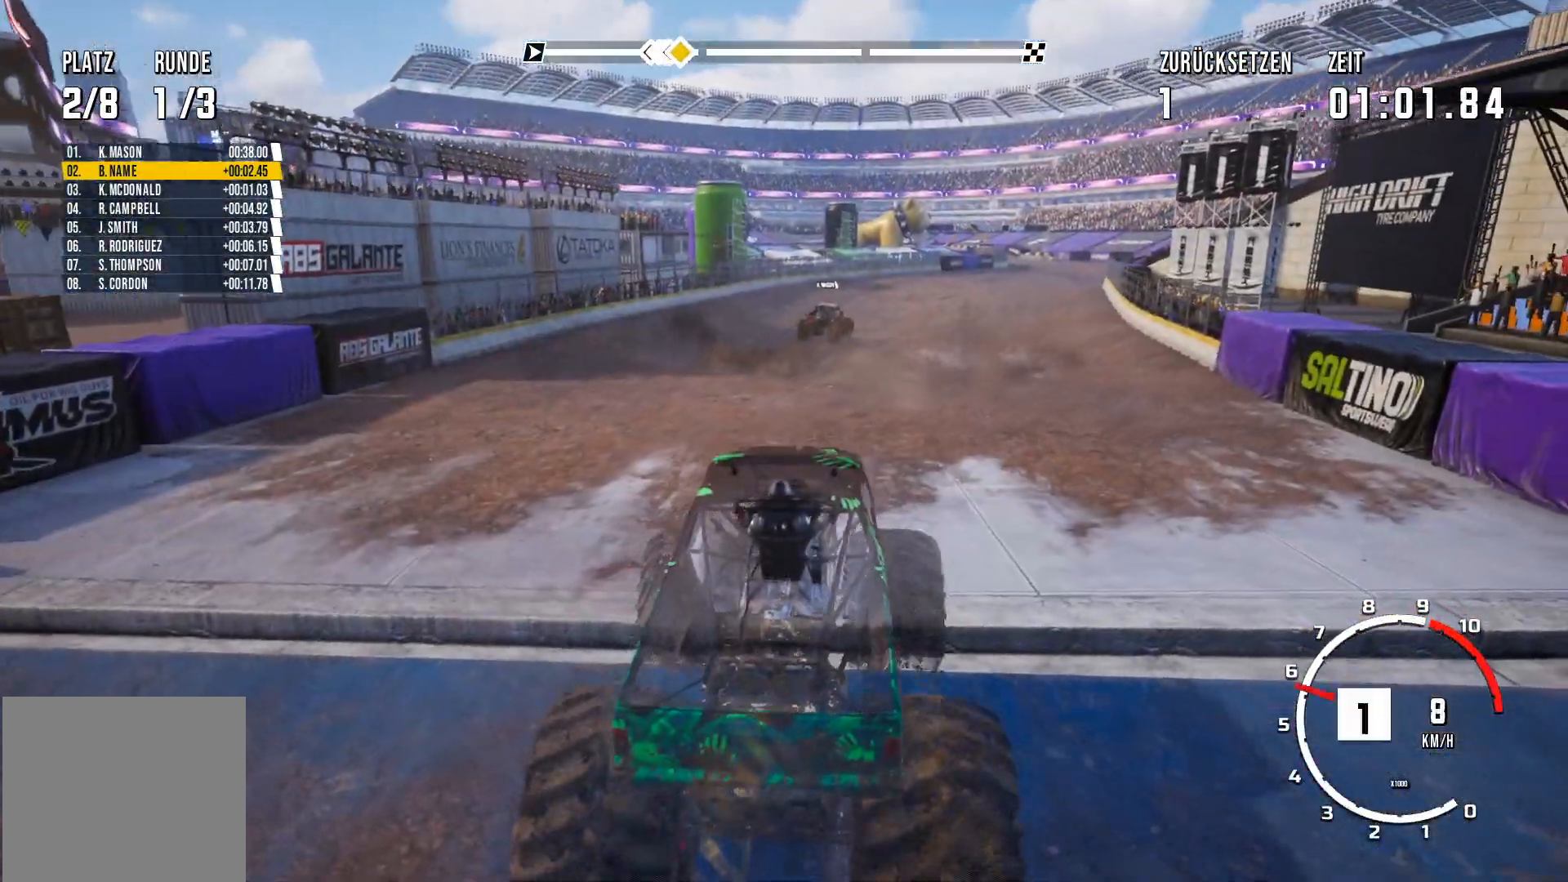
{"buttons": ["R2"], "left_stick": "center", "events": [[317, "R2", "down"]]}
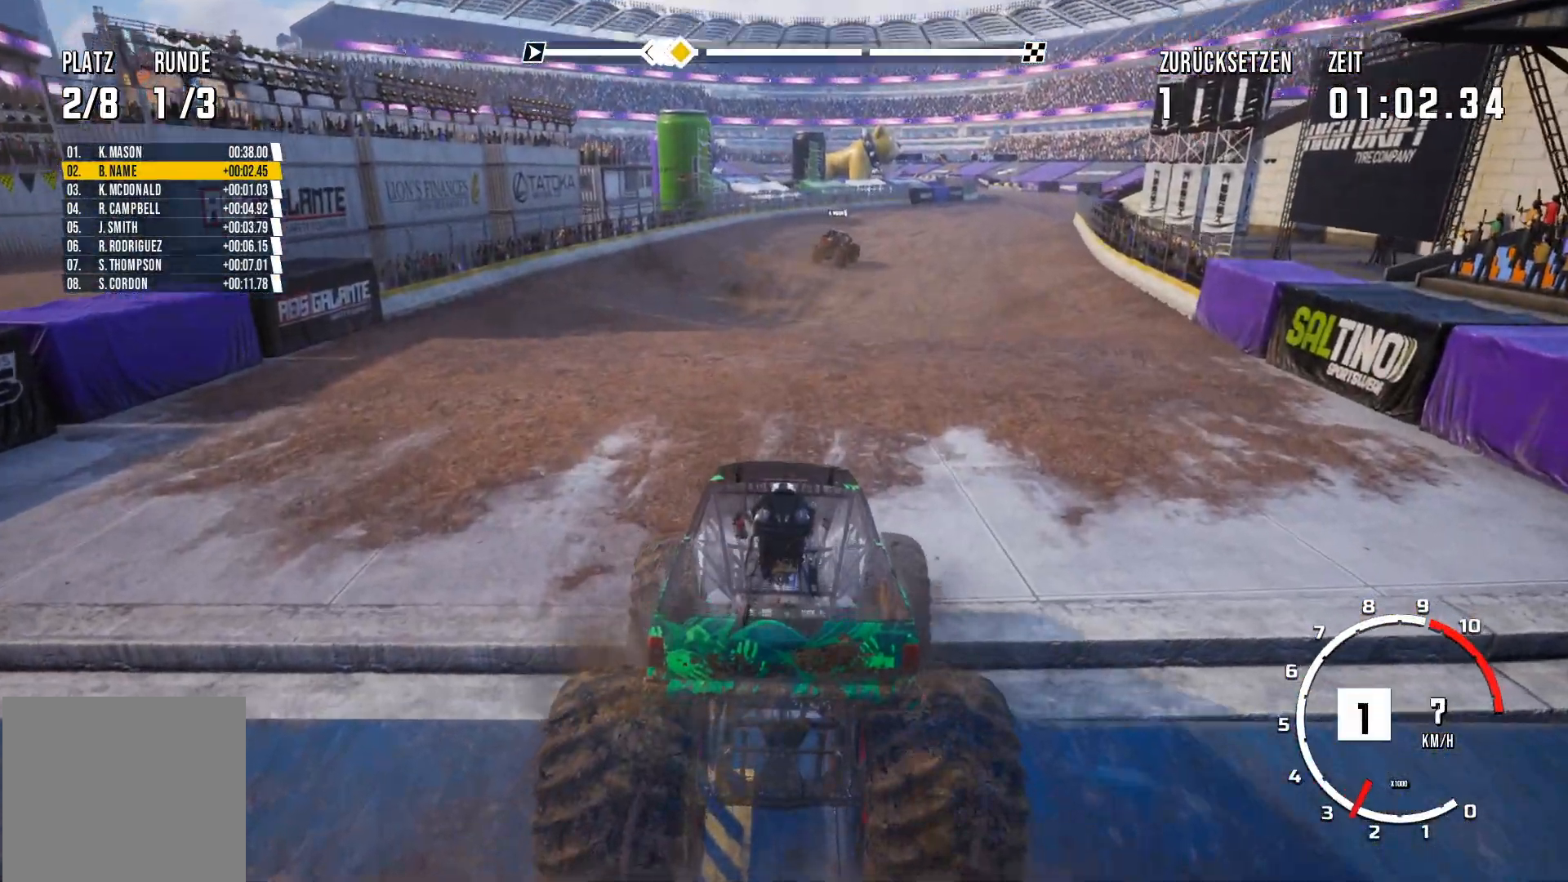
{"buttons": ["R2"], "left_stick": "center", "events": []}
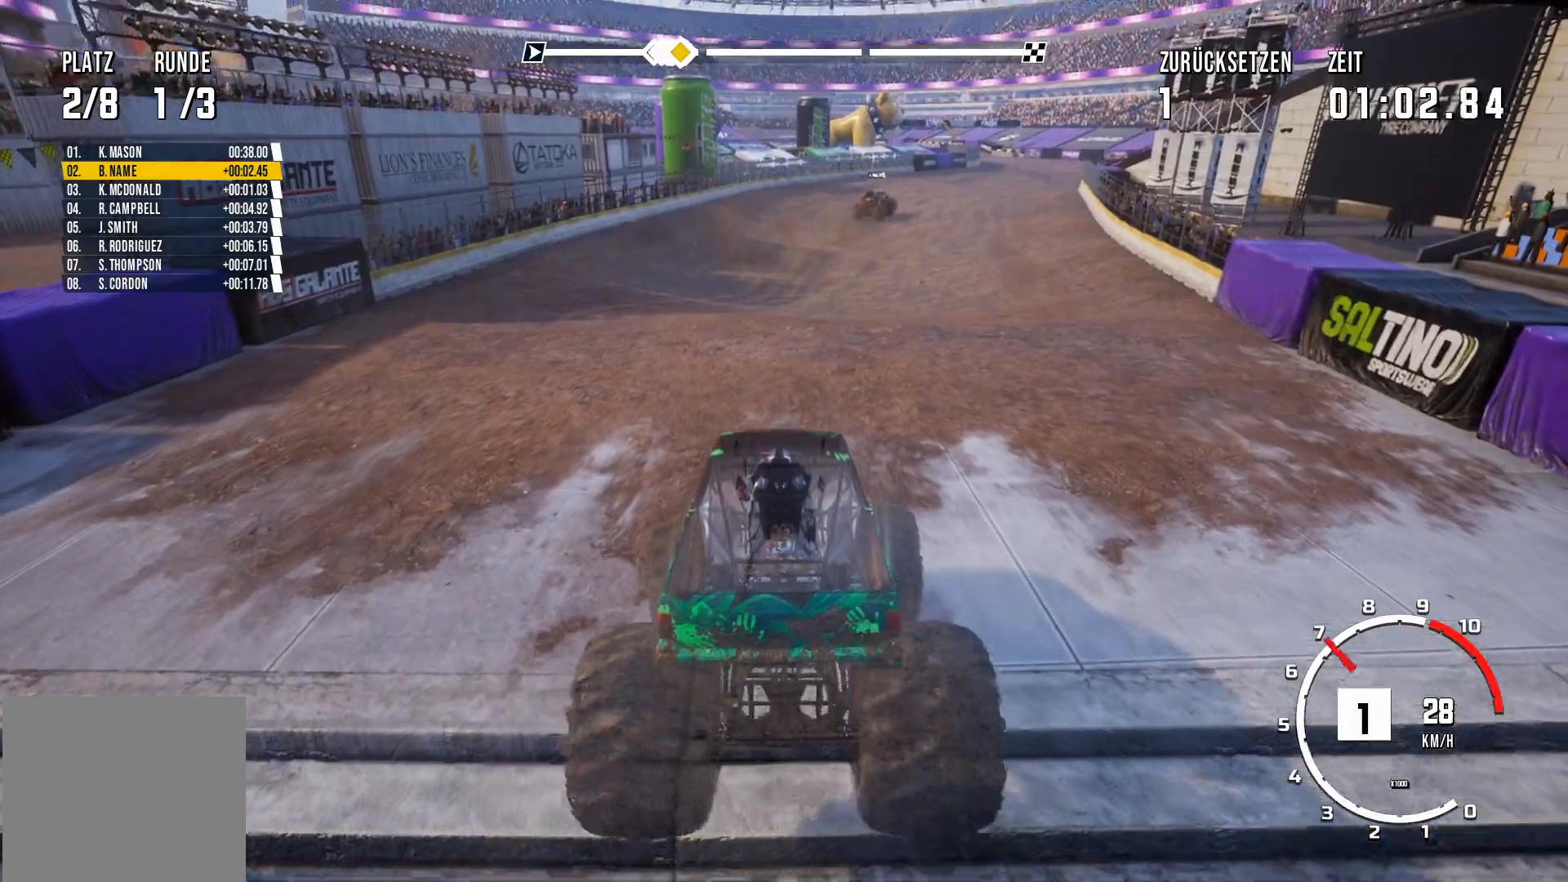
{"buttons": ["R2"], "left_stick": "center", "events": []}
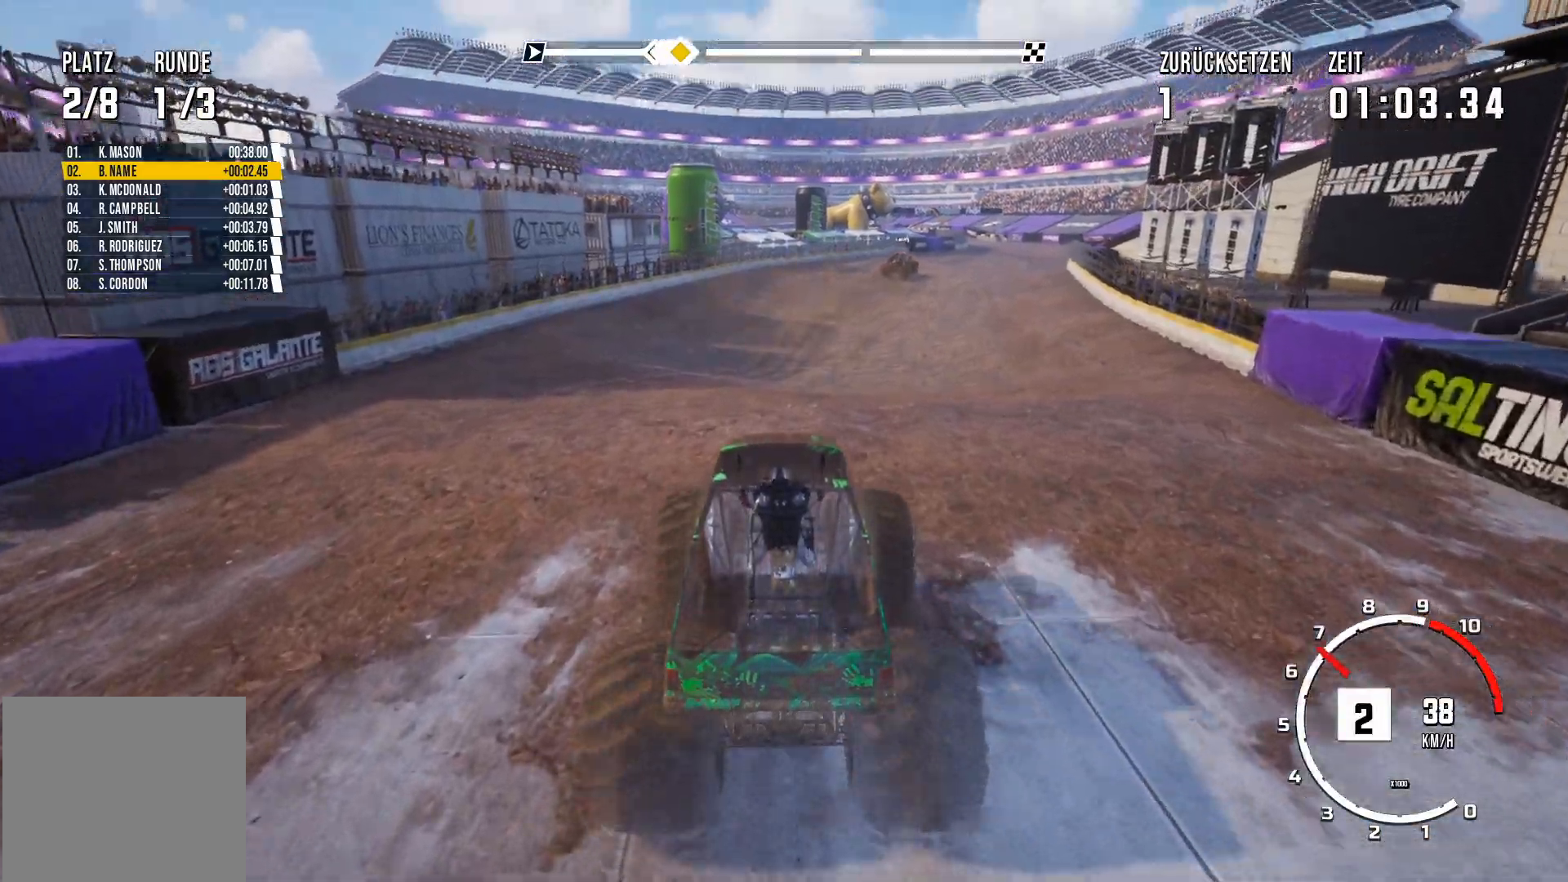
{"buttons": ["R2"], "left_stick": "center", "events": []}
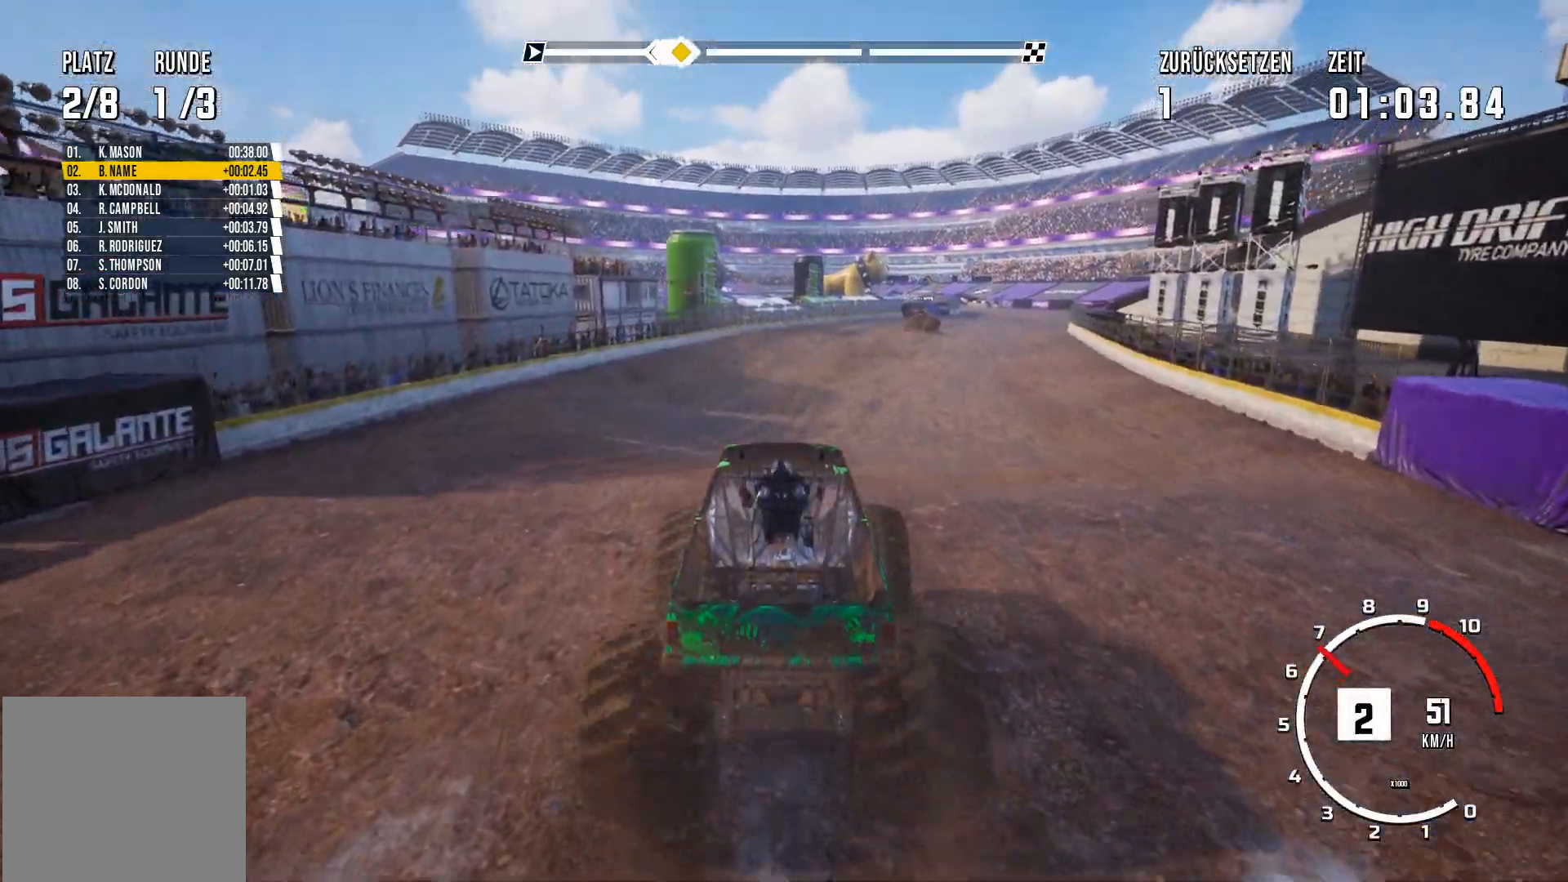
{"buttons": ["R2"], "left_stick": "center", "events": []}
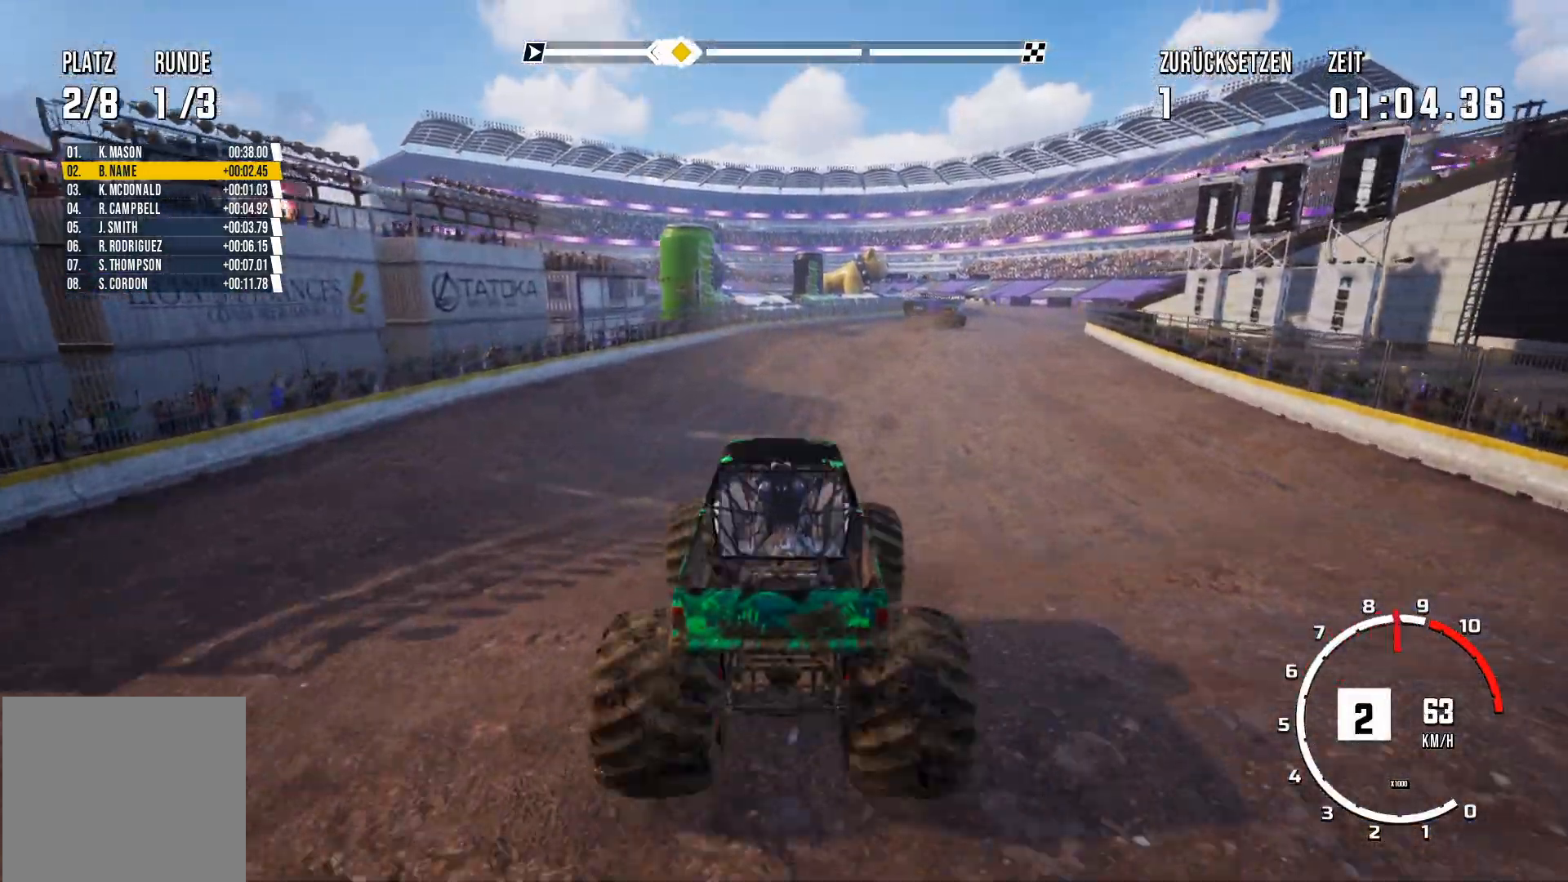
{"buttons": ["R2"], "left_stick": "center", "events": []}
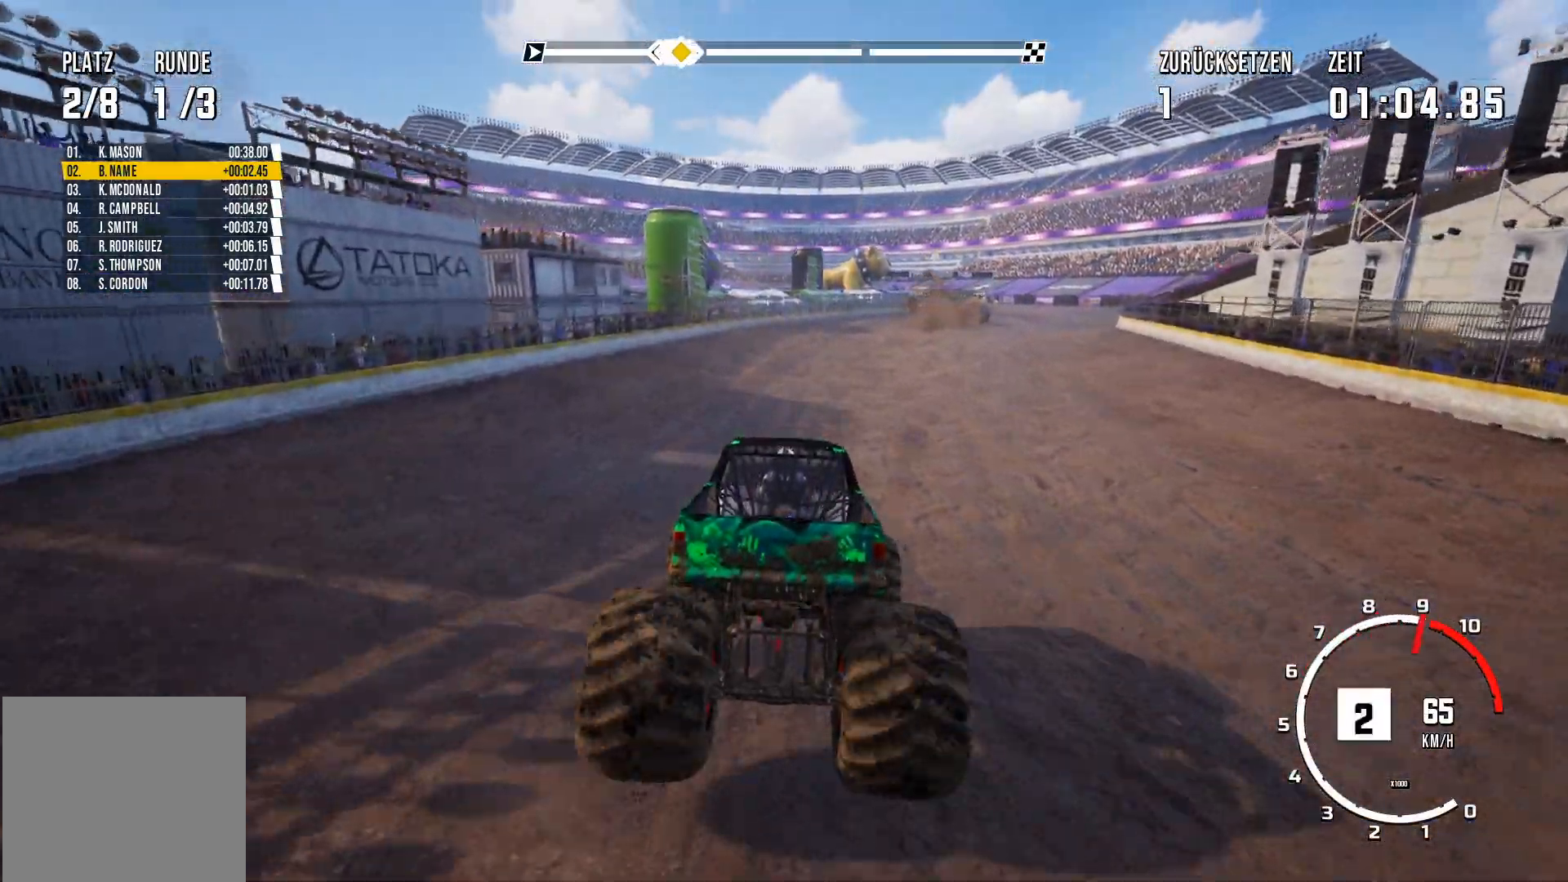
{"buttons": ["R2"], "left_stick": "center", "events": [[200, "left_stick", "right"], [467, "left_stick", "center"]]}
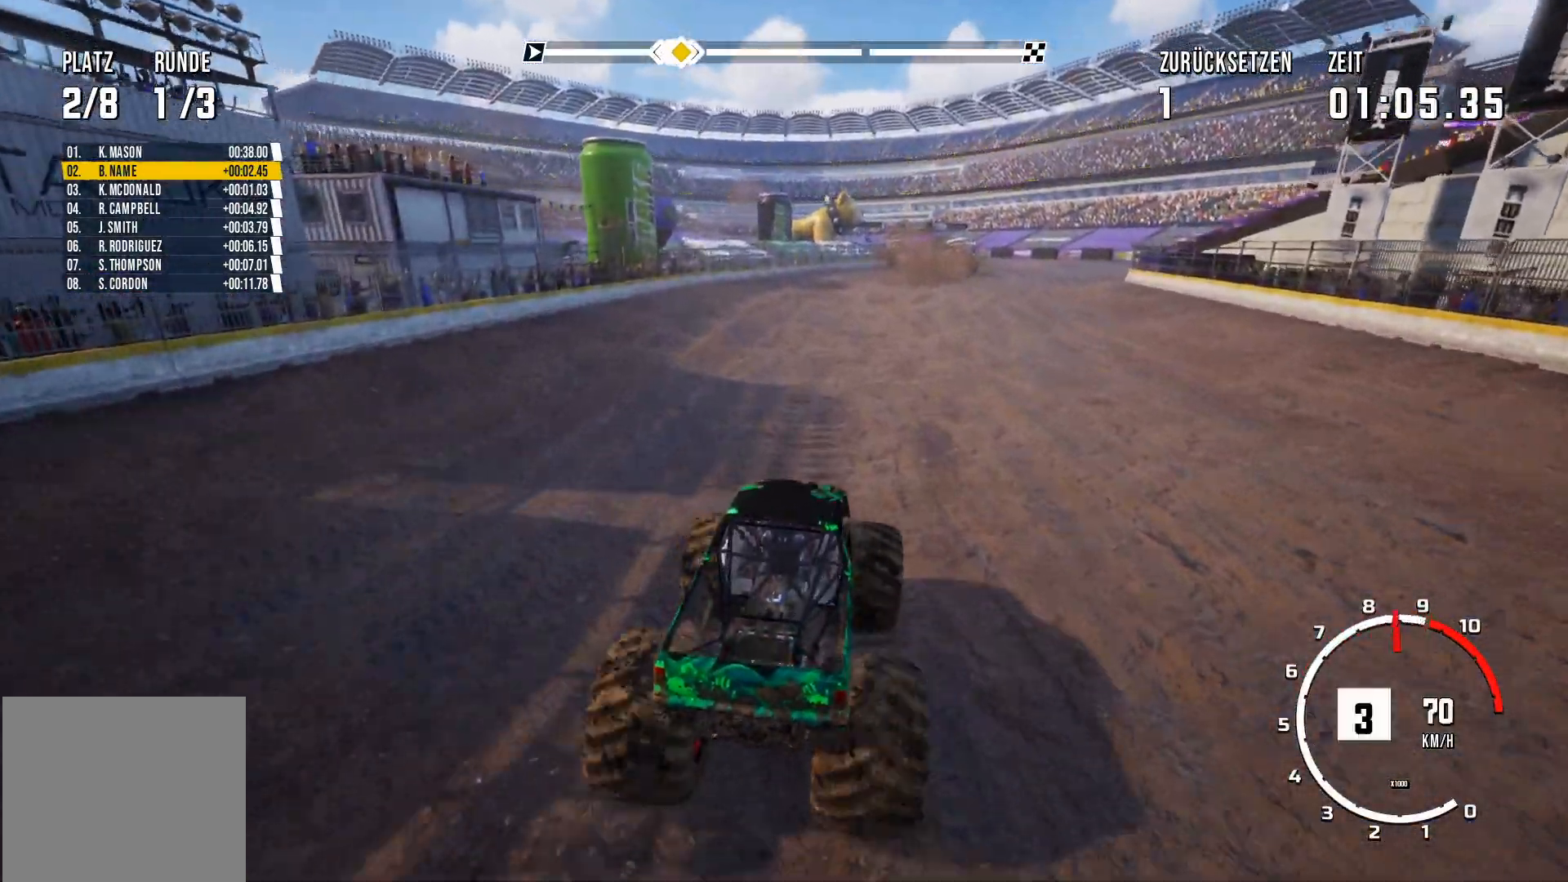
{"buttons": ["R2"], "left_stick": "center", "events": []}
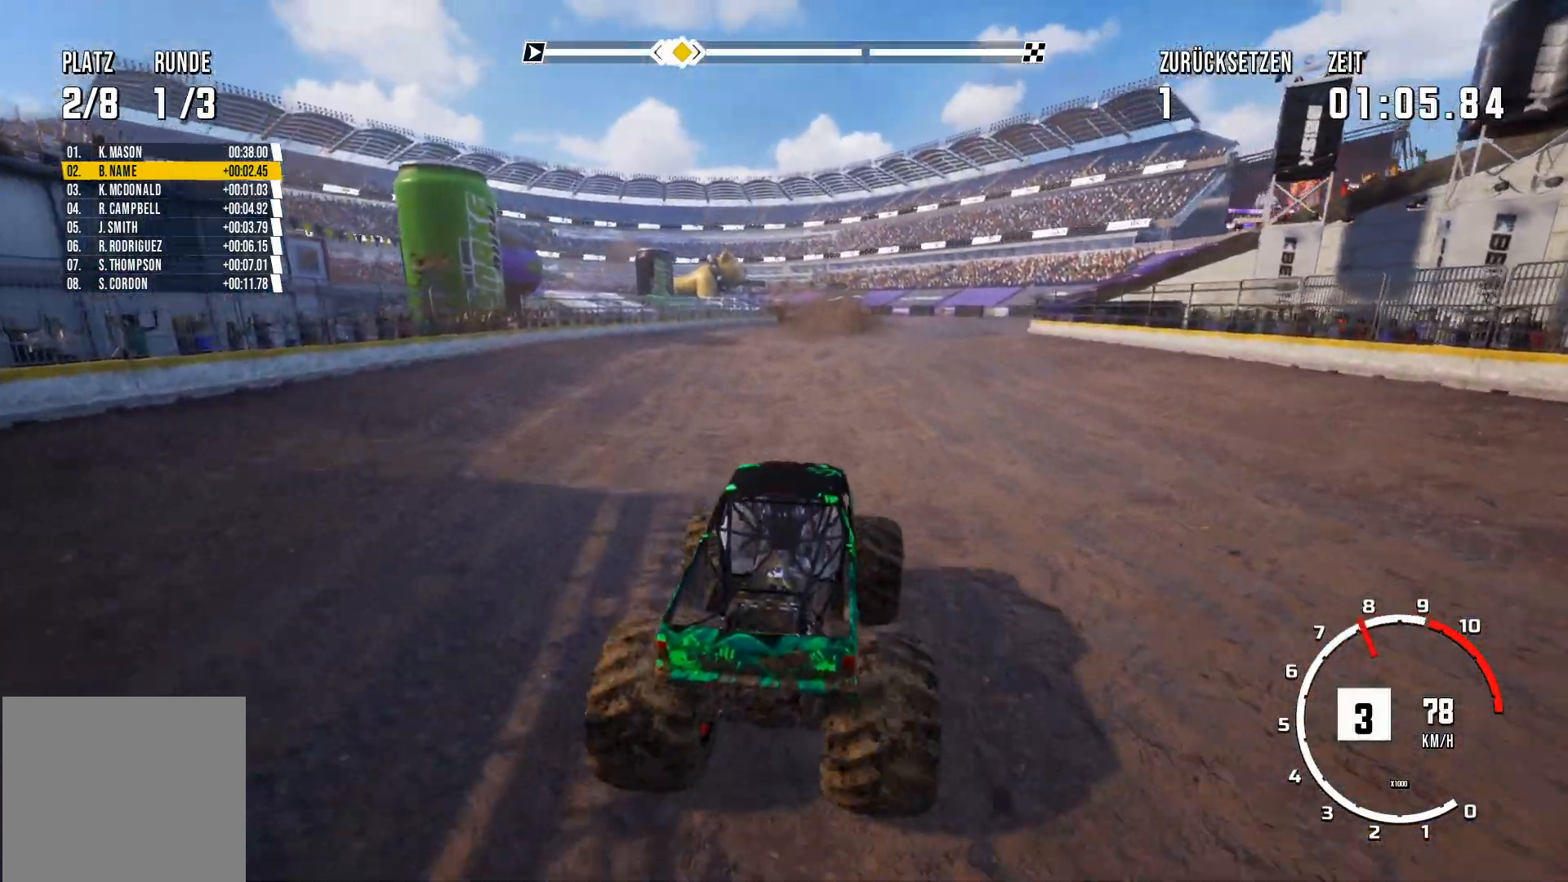
{"buttons": ["R2"], "left_stick": "center", "events": []}
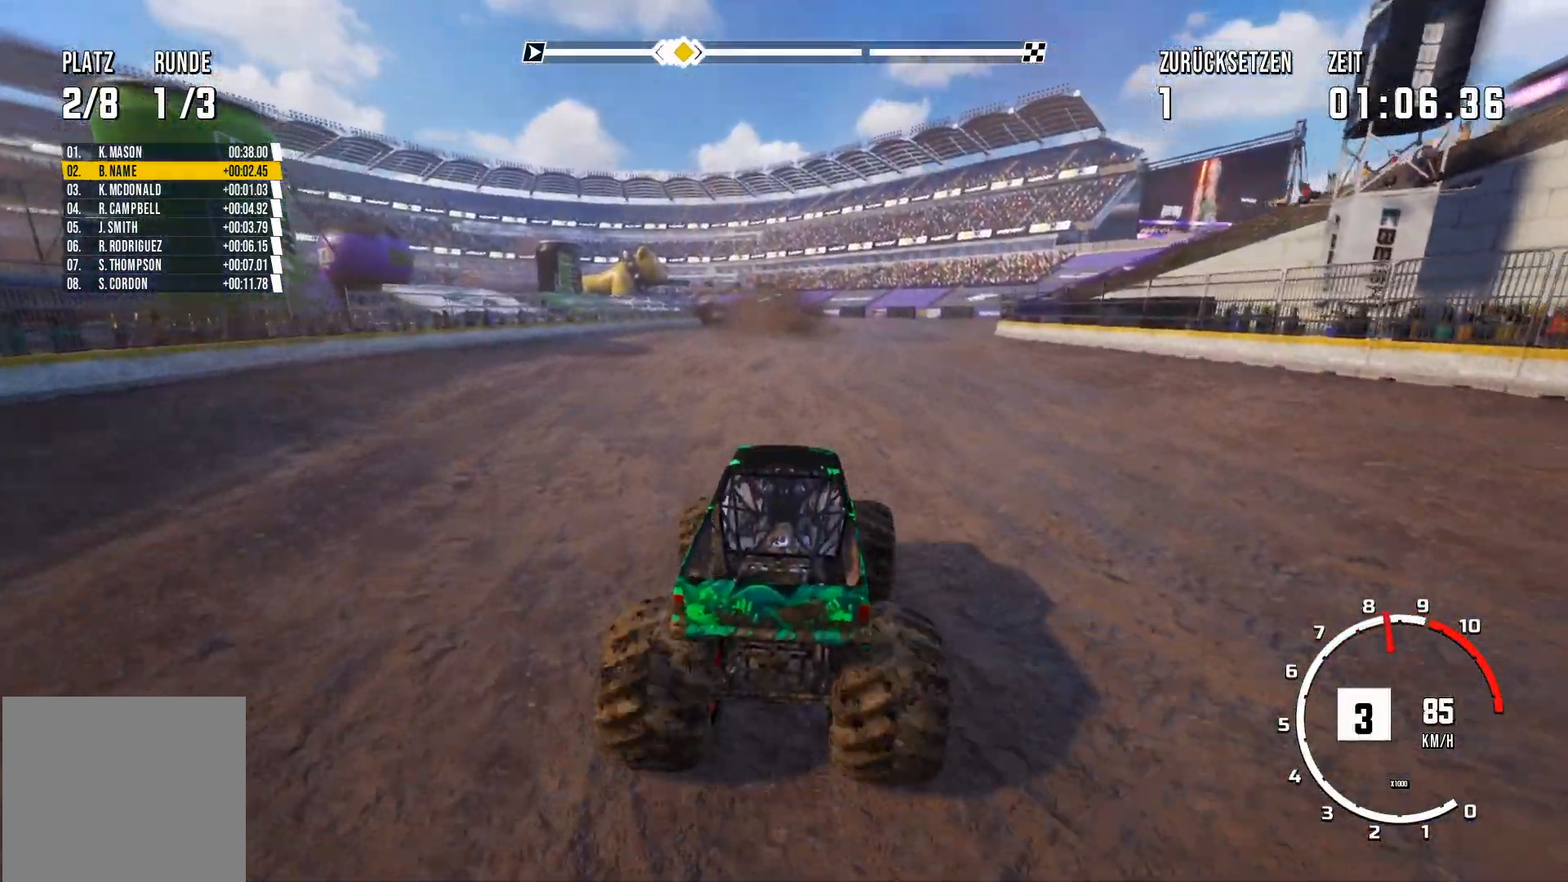
{"buttons": ["R2"], "left_stick": "center", "events": []}
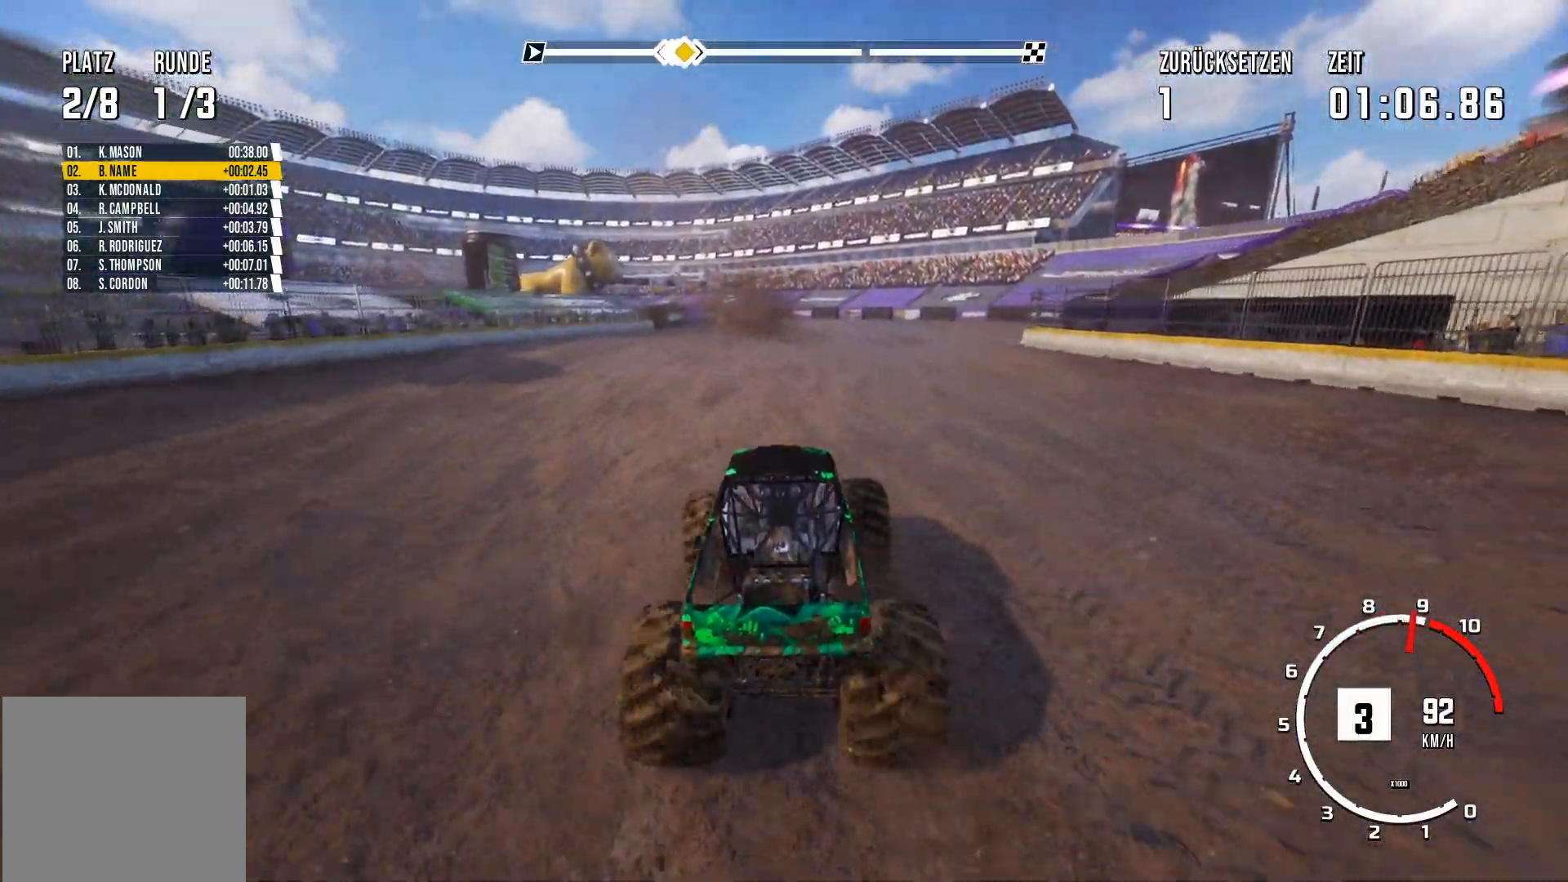
{"buttons": ["R2"], "left_stick": "center", "events": []}
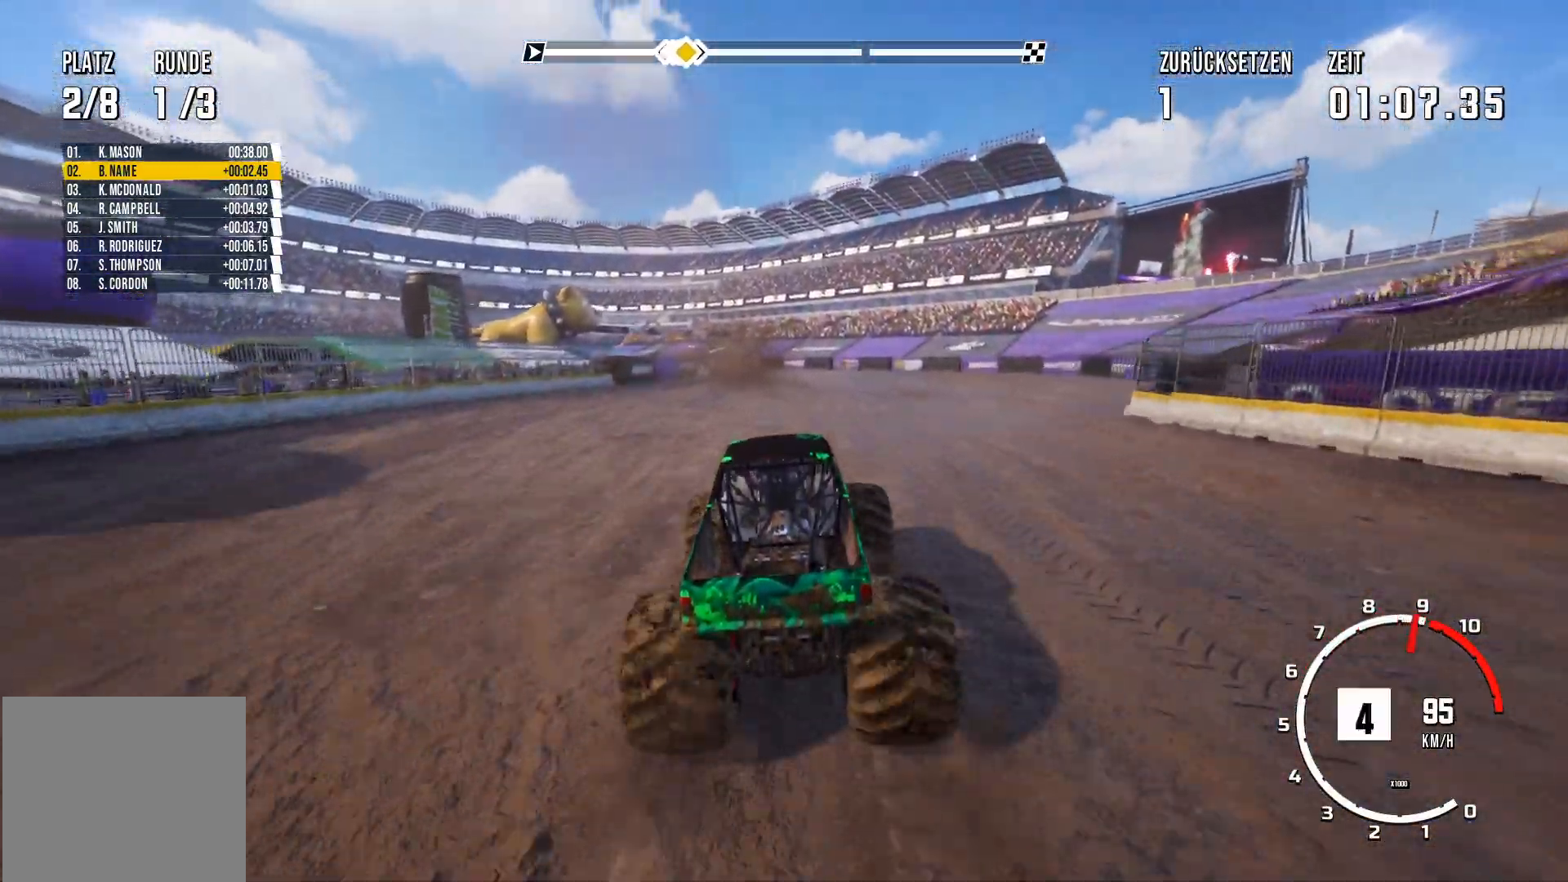
{"buttons": ["R2"], "left_stick": "center", "events": []}
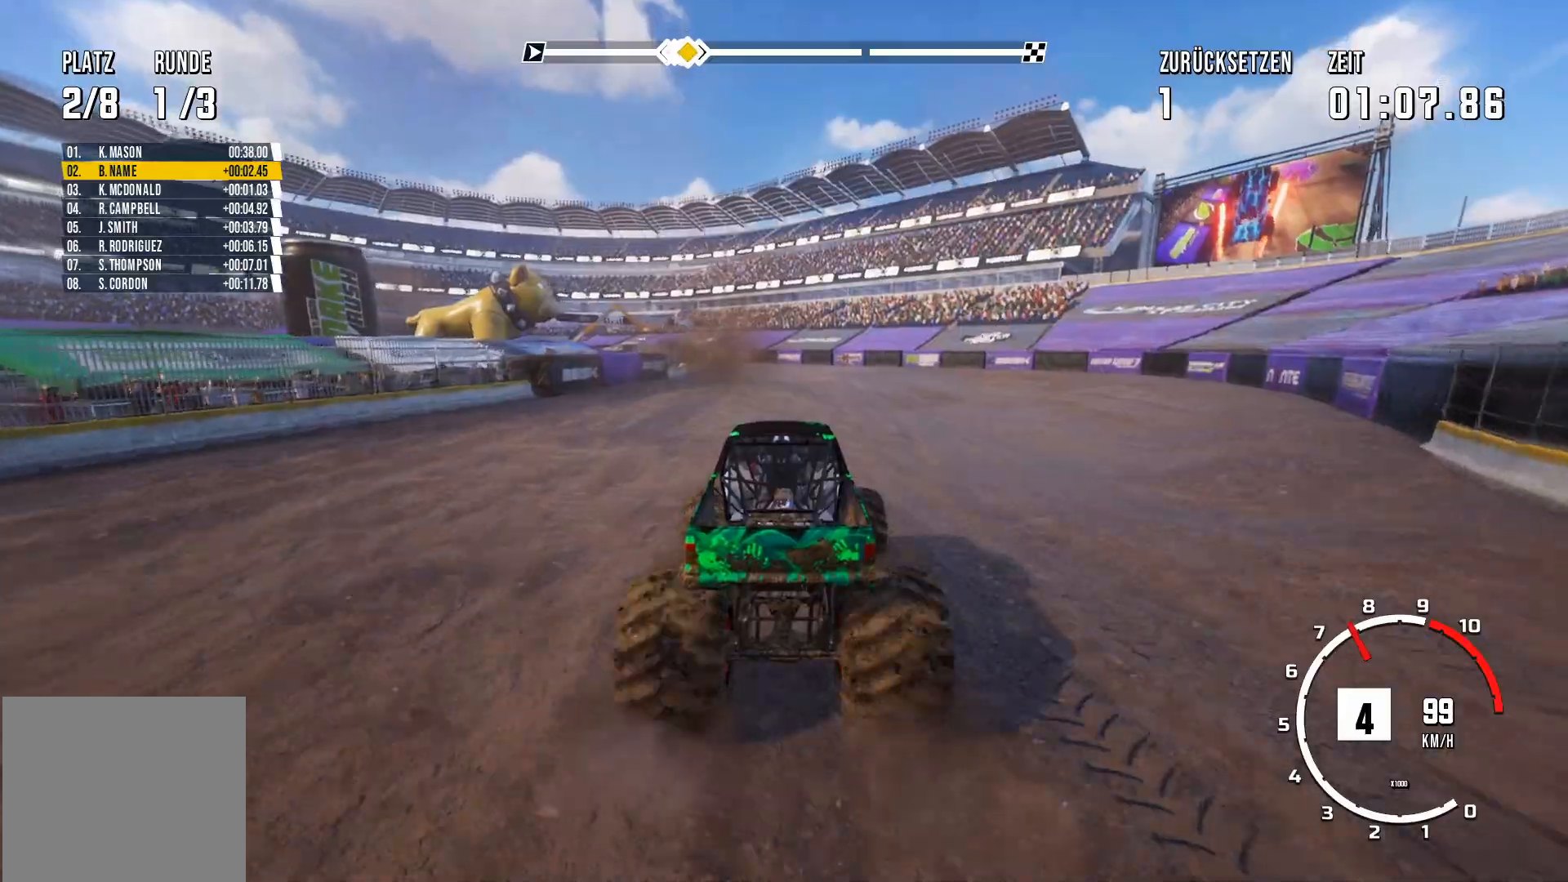
{"buttons": ["R2"], "left_stick": "center", "events": []}
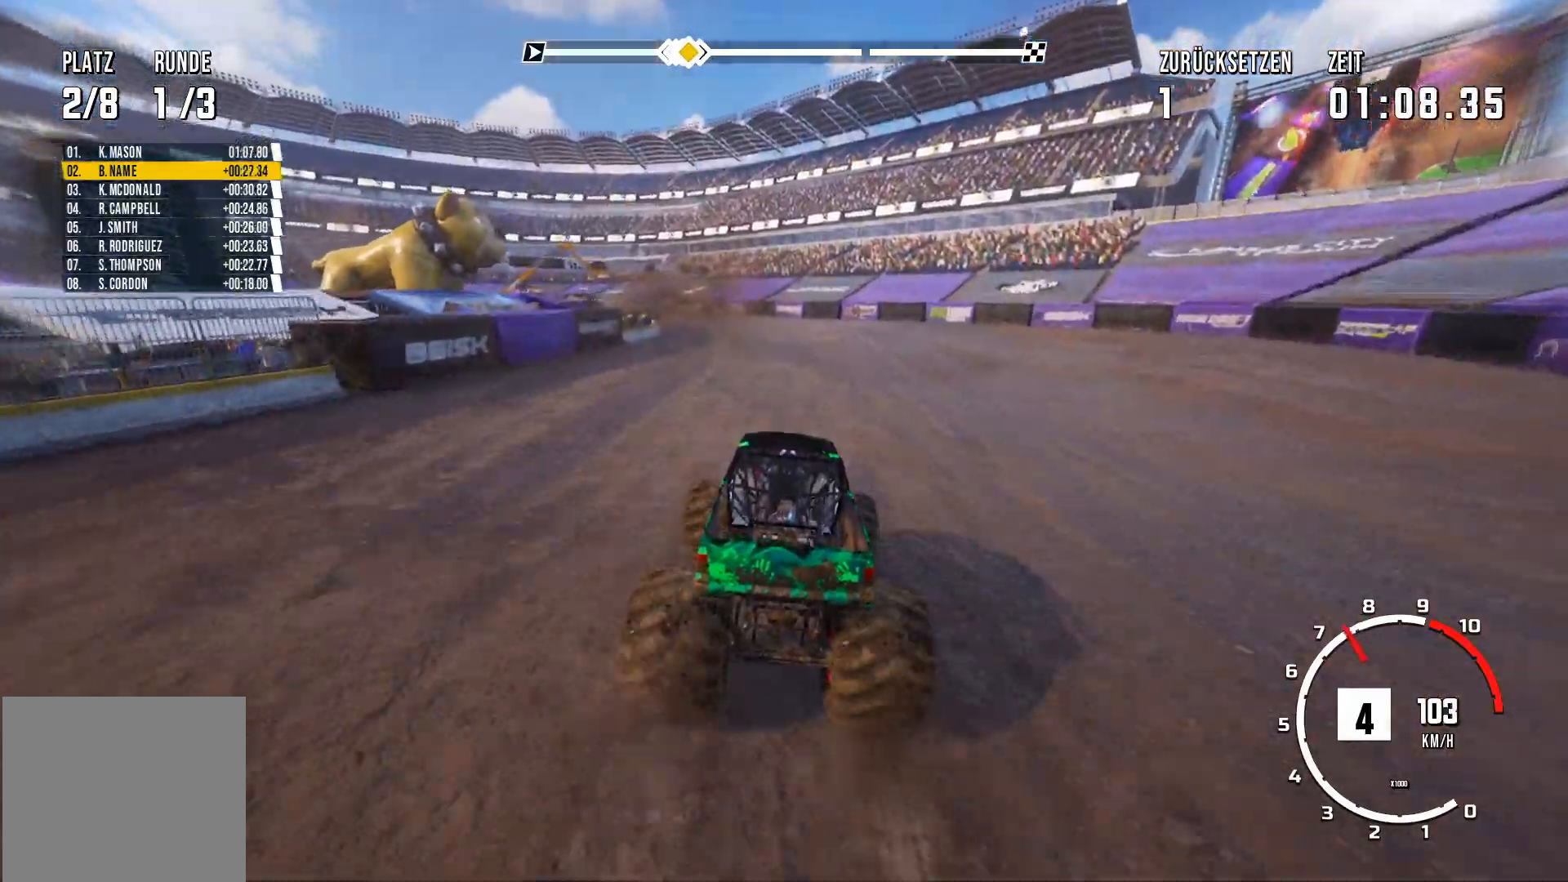
{"buttons": [], "left_stick": "center", "events": [[451, "R2", "up"]]}
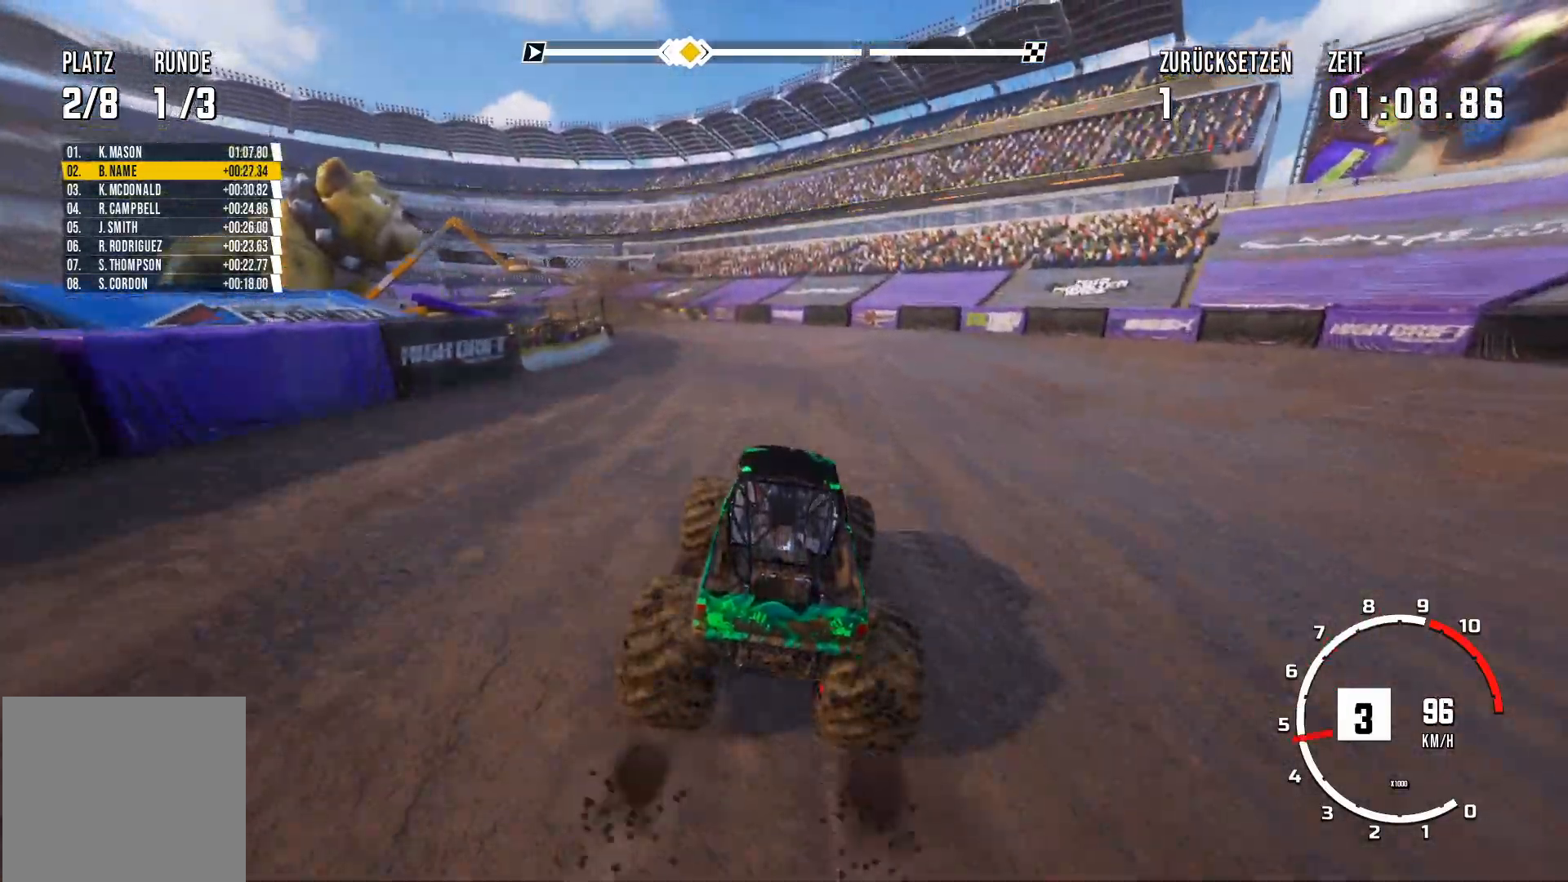
{"buttons": ["L2"], "left_stick": "center", "events": [[483, "L2", "down"]]}